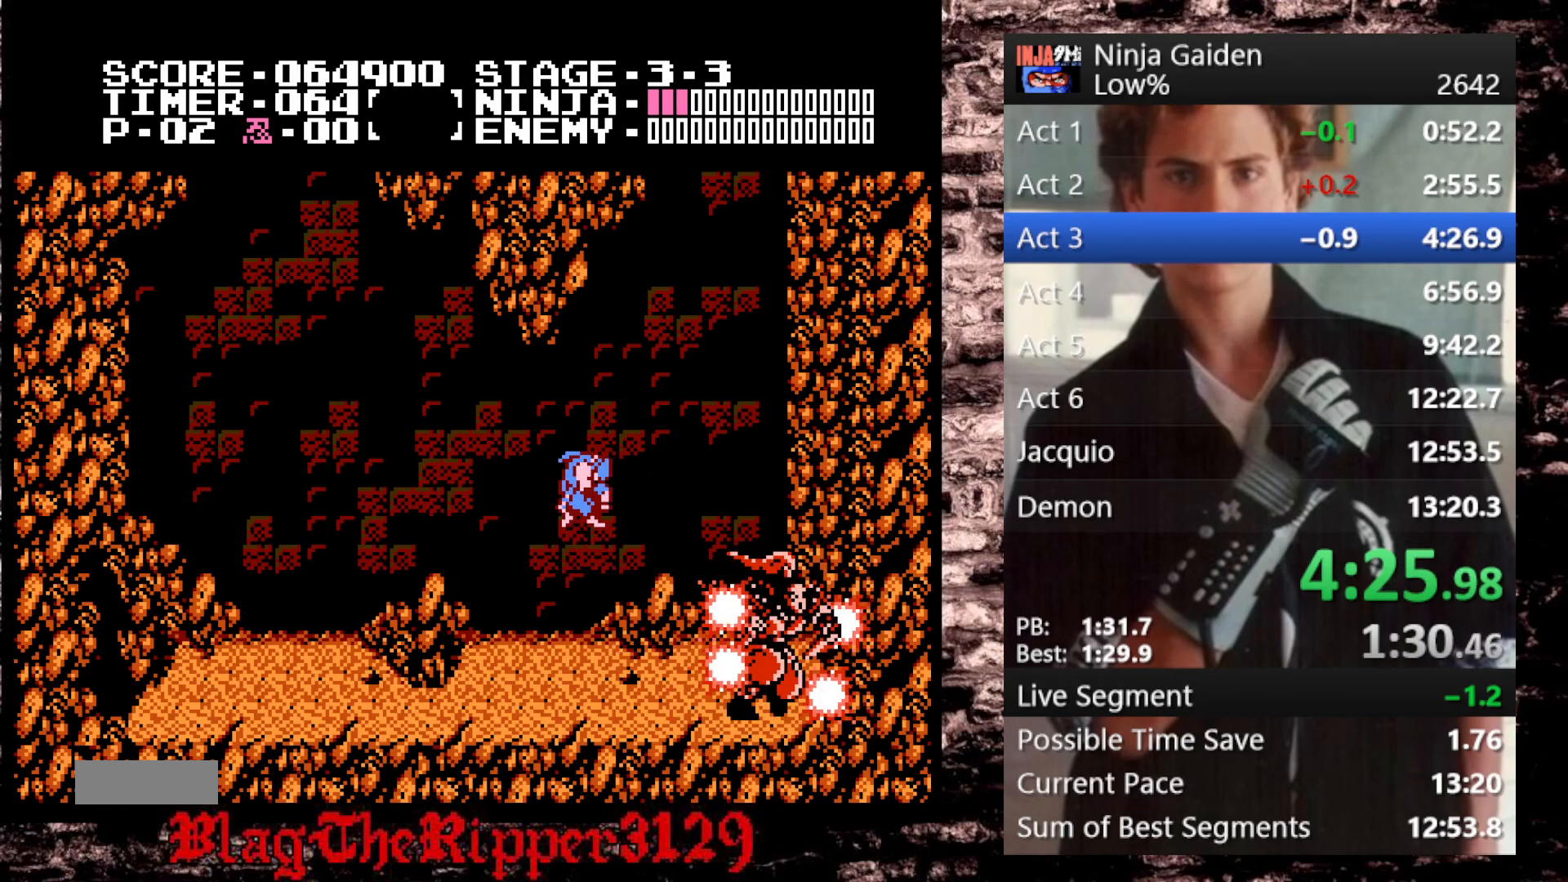
Gameplay with a controller (Nintendo layout); each line is a JSON object with the inputs held at the frame after it. "events" lists button and stick changes between this image and that frame as [ms after this image, input, new state], when the widget could be followed in between. Not read: L3 R3.
{"buttons": [], "events": [[33, "B", "up"], [50, "DPAD_DOWN", "down"], [100, "B", "down"], [133, "DPAD_DOWN", "up"], [200, "B", "up"], [200, "DPAD_DOWN", "down"], [250, "B", "down"], [300, "DPAD_DOWN", "up"], [350, "B", "up"], [350, "DPAD_DOWN", "down"], [417, "DPAD_DOWN", "up"]]}
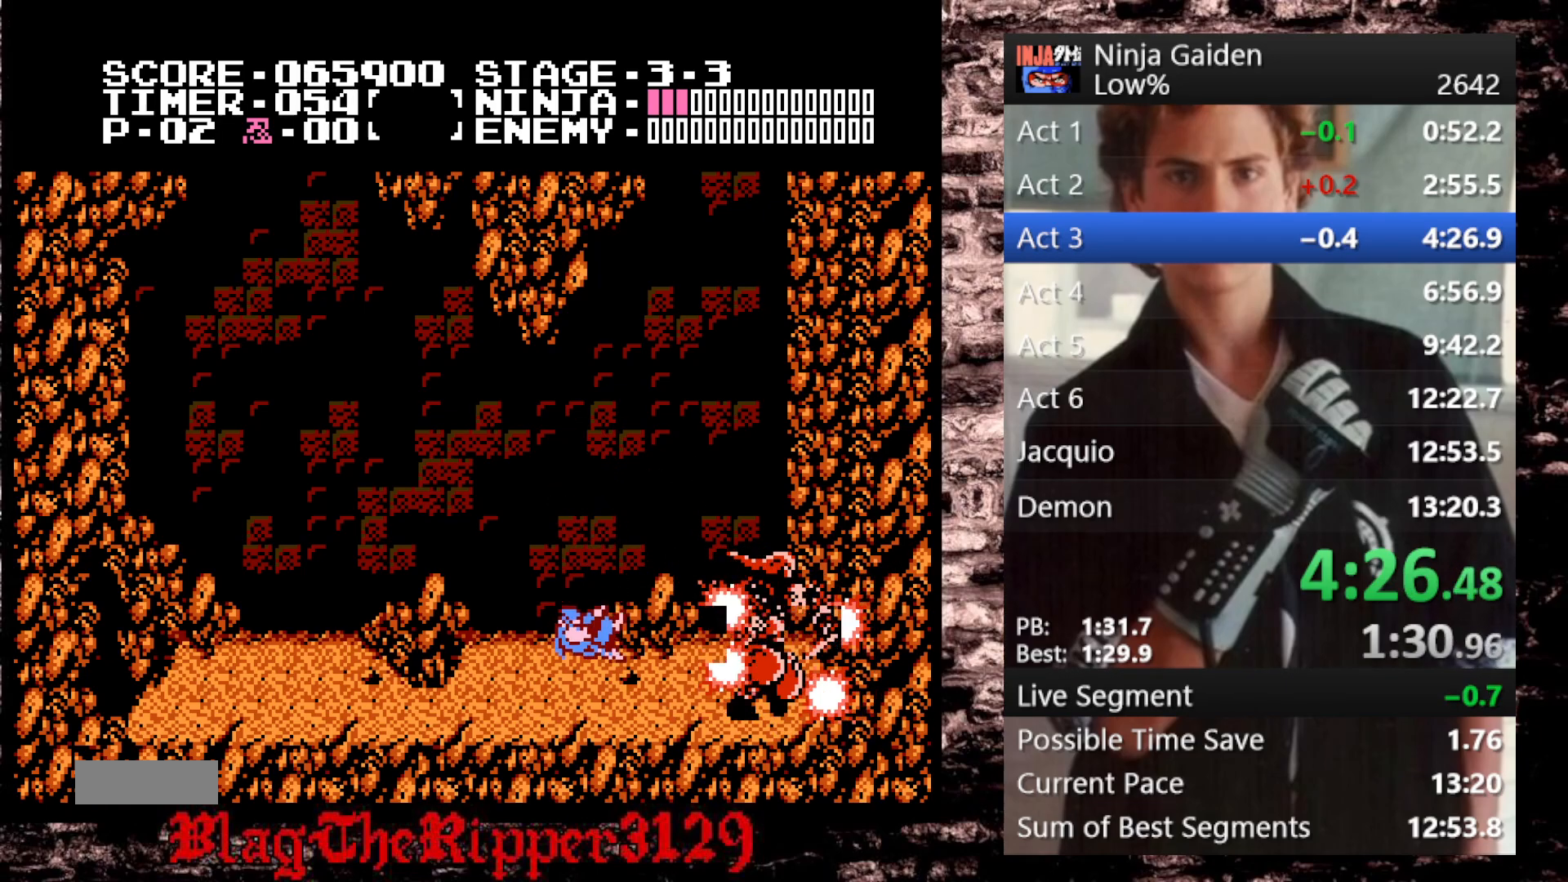
{"buttons": [], "events": []}
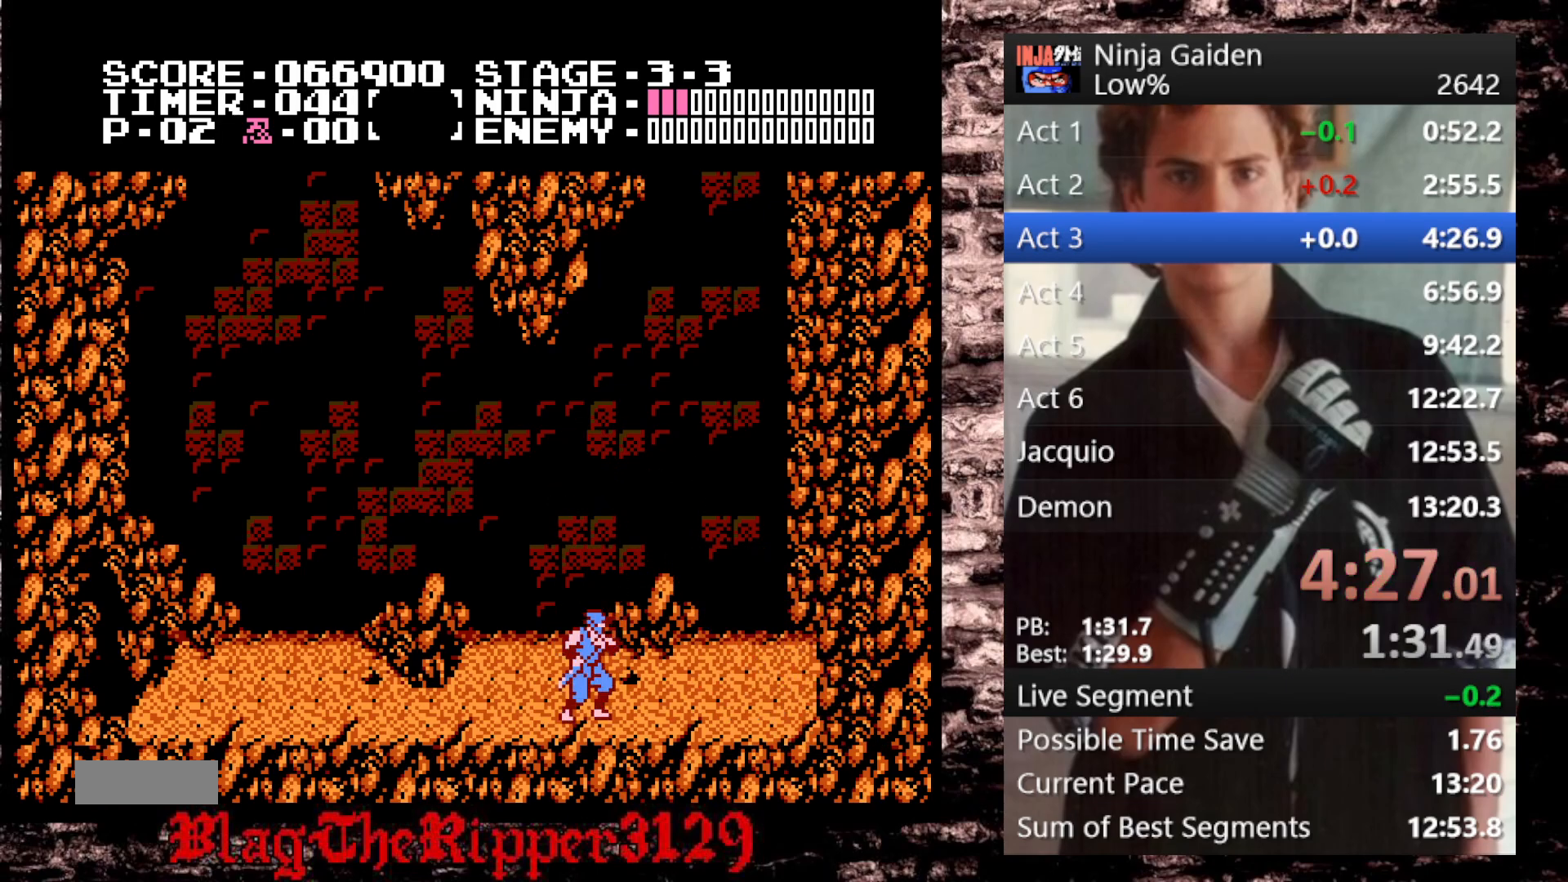
{"buttons": [], "events": []}
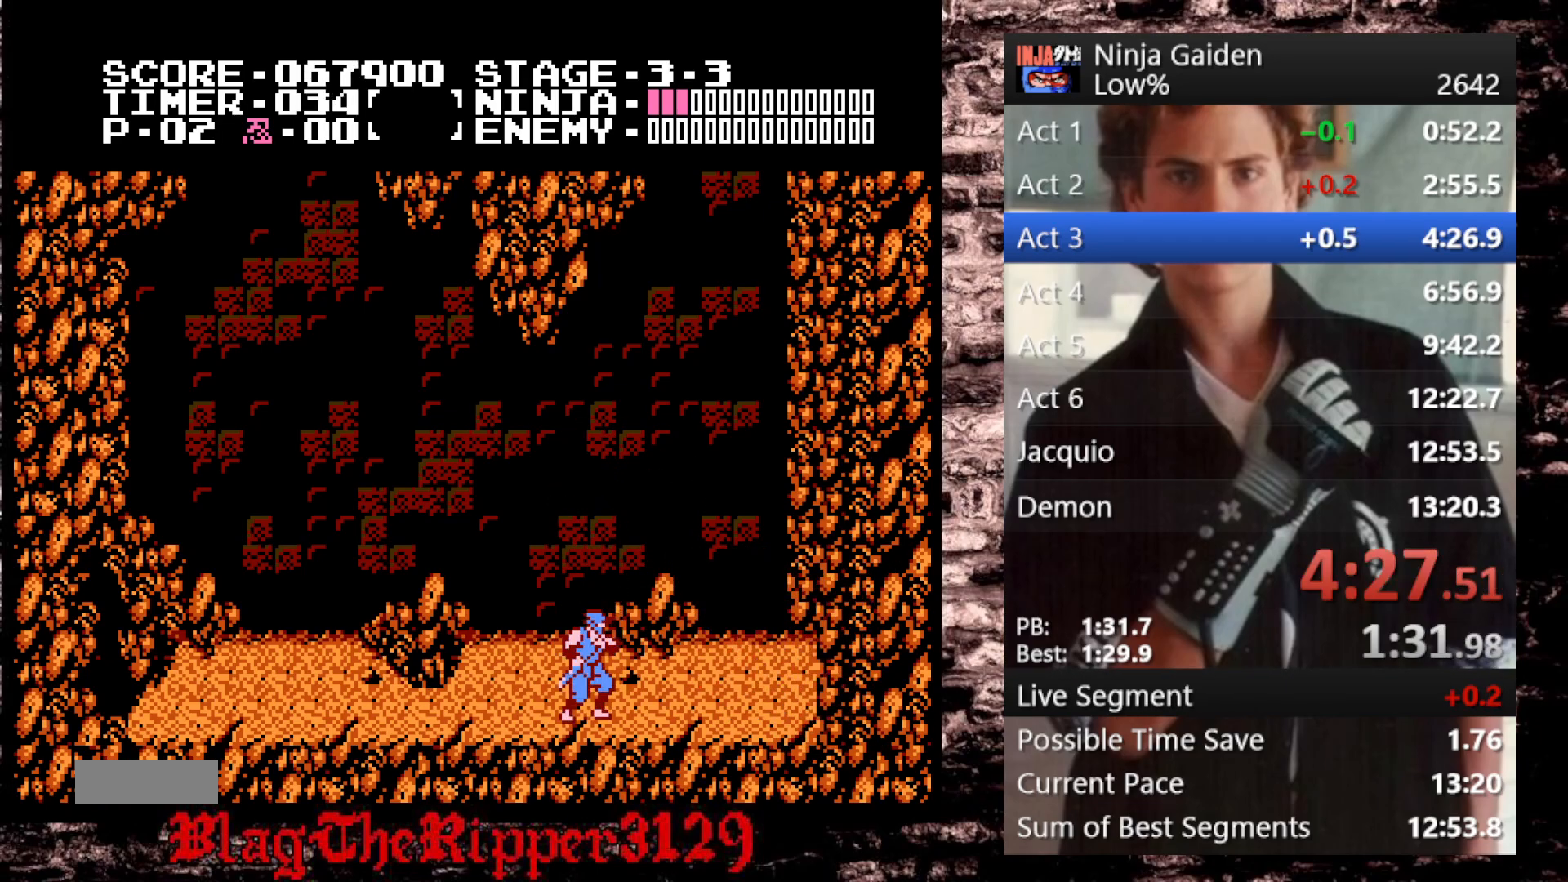
{"buttons": [], "events": []}
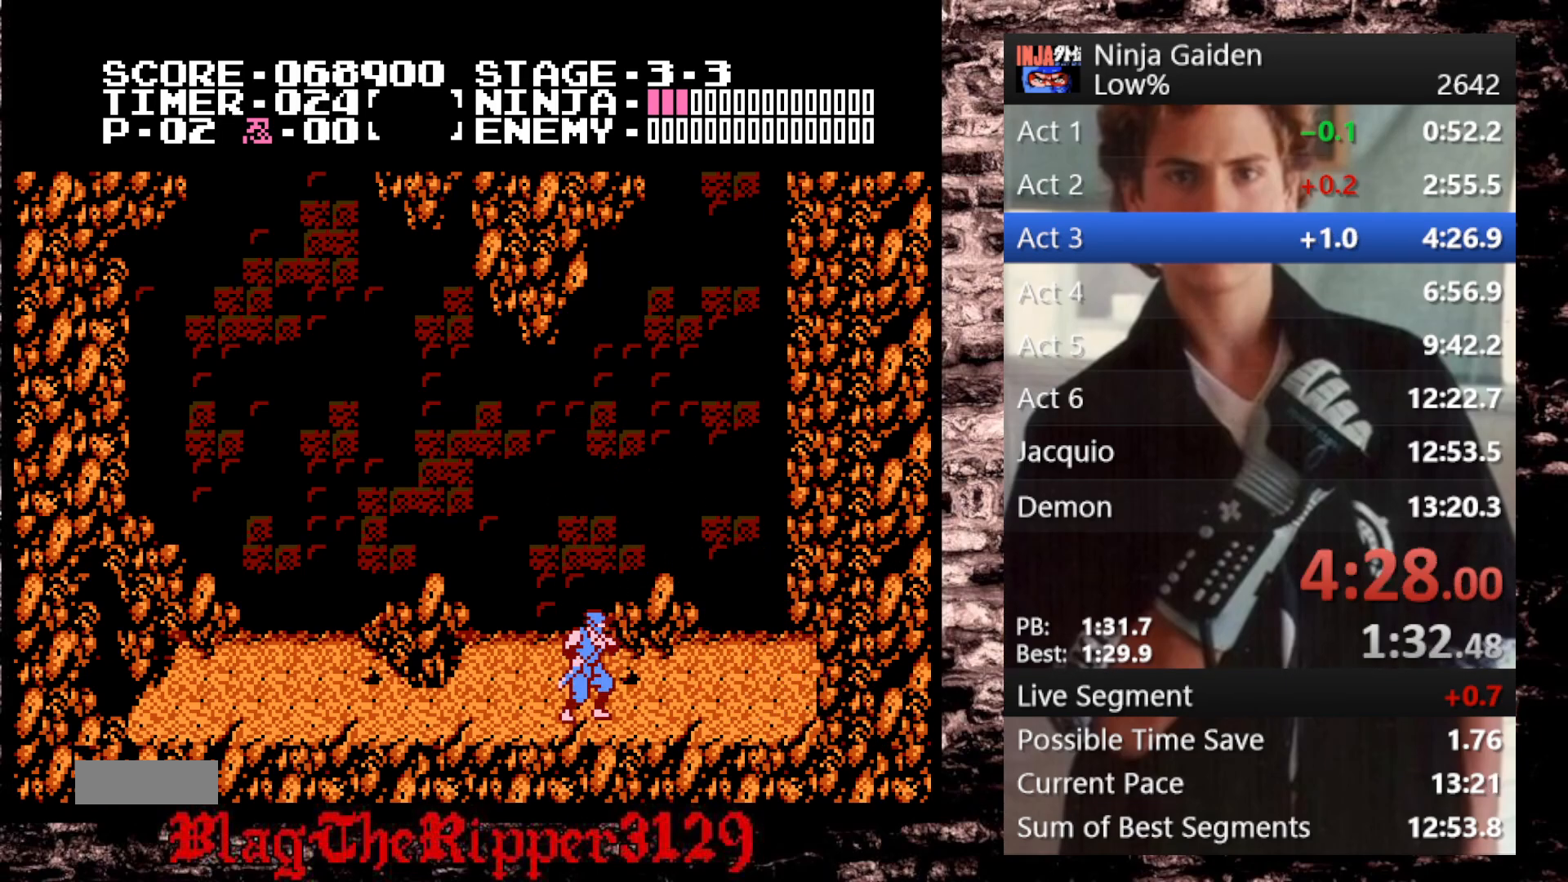
{"buttons": [], "events": []}
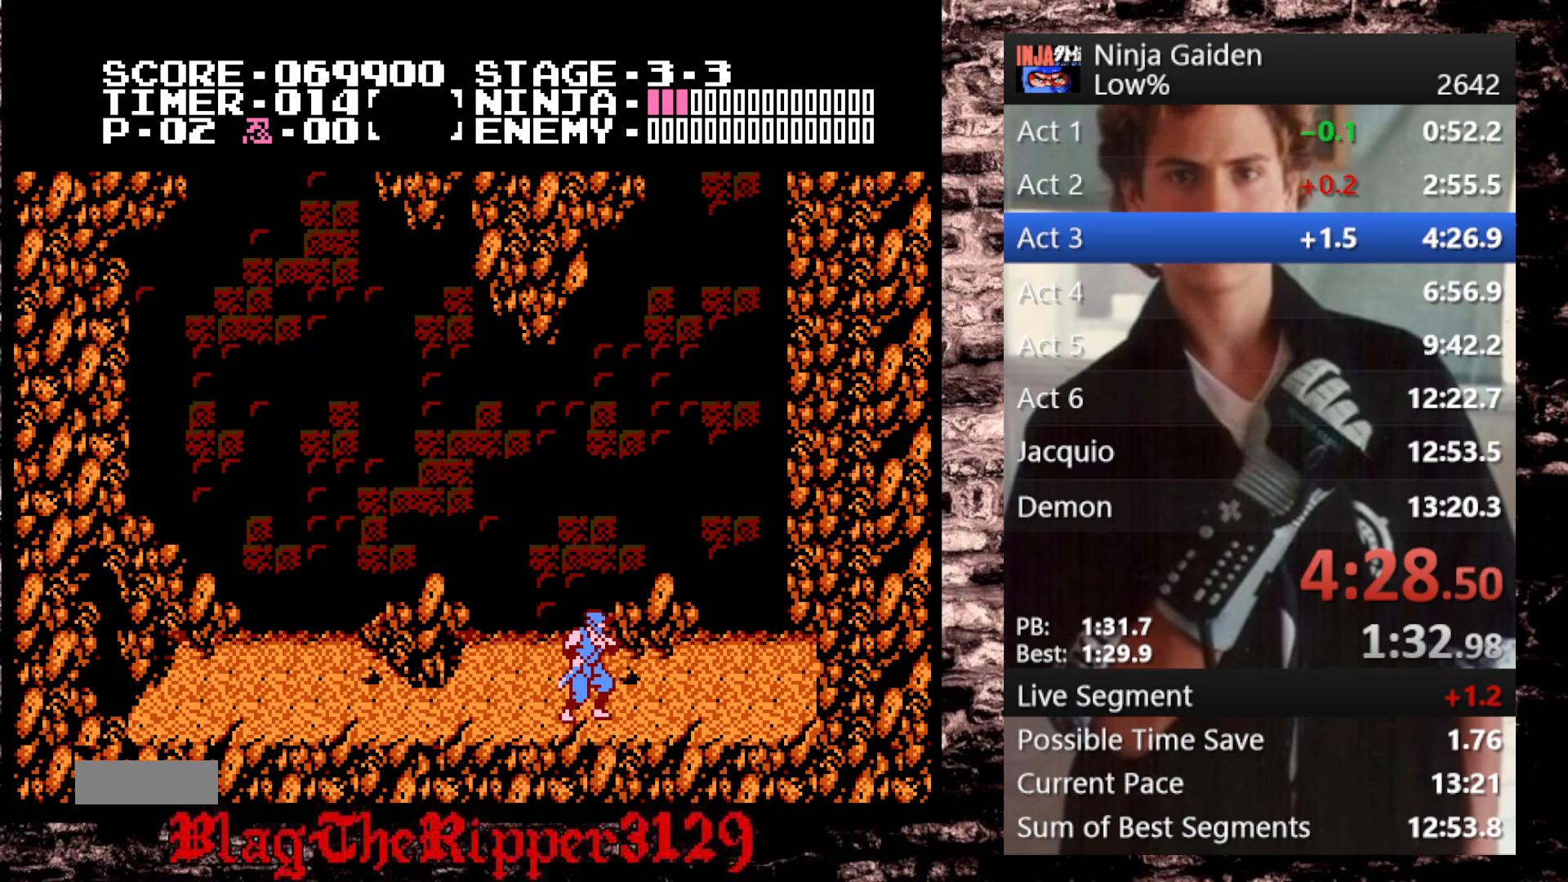
{"buttons": [], "events": []}
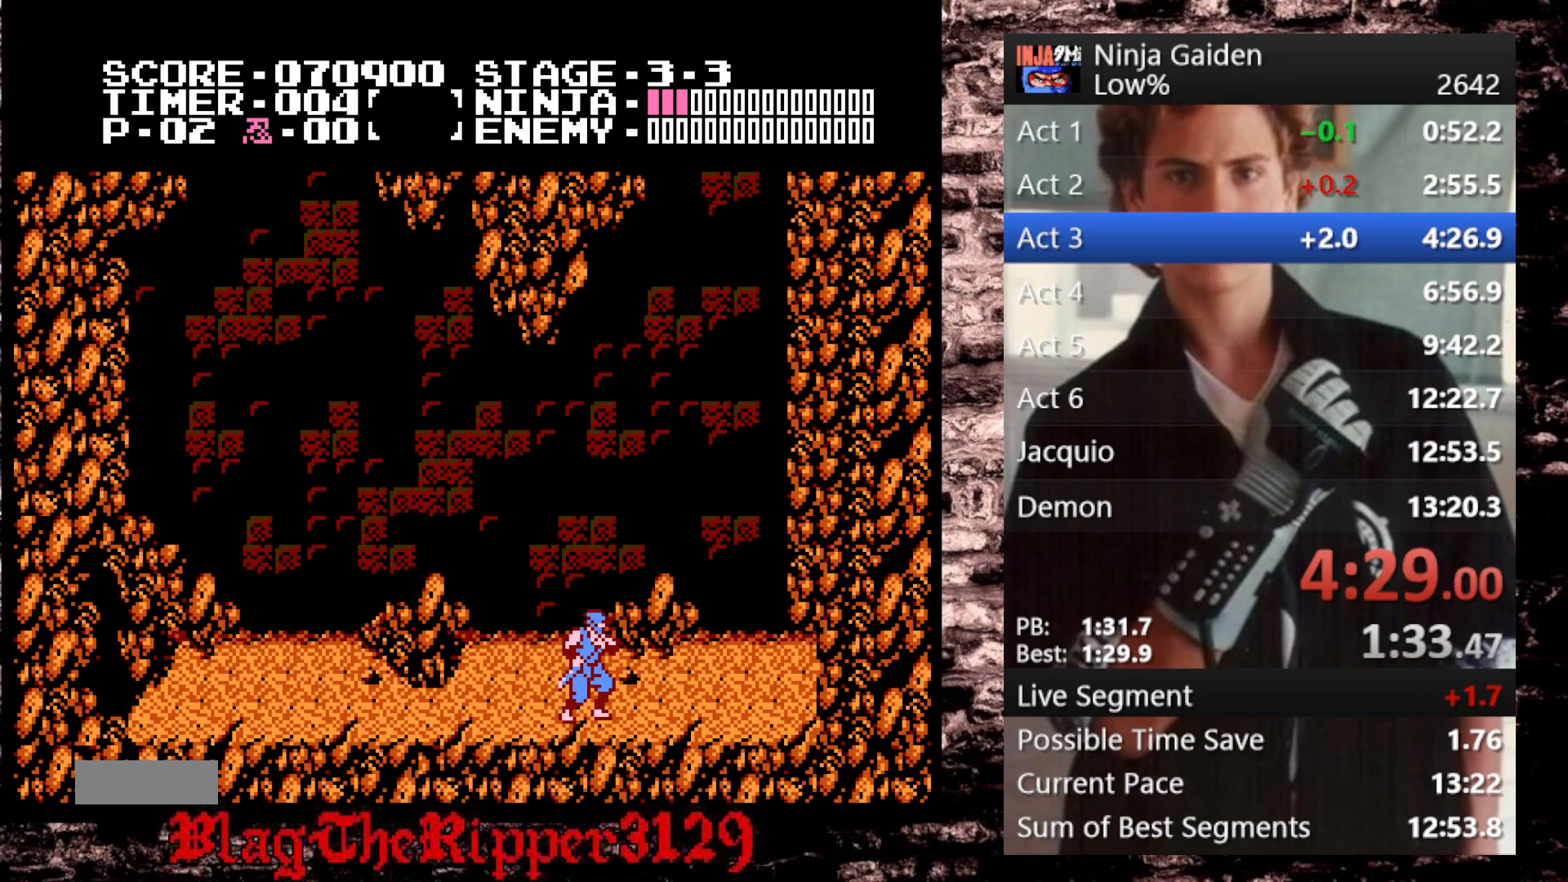
{"buttons": [], "events": []}
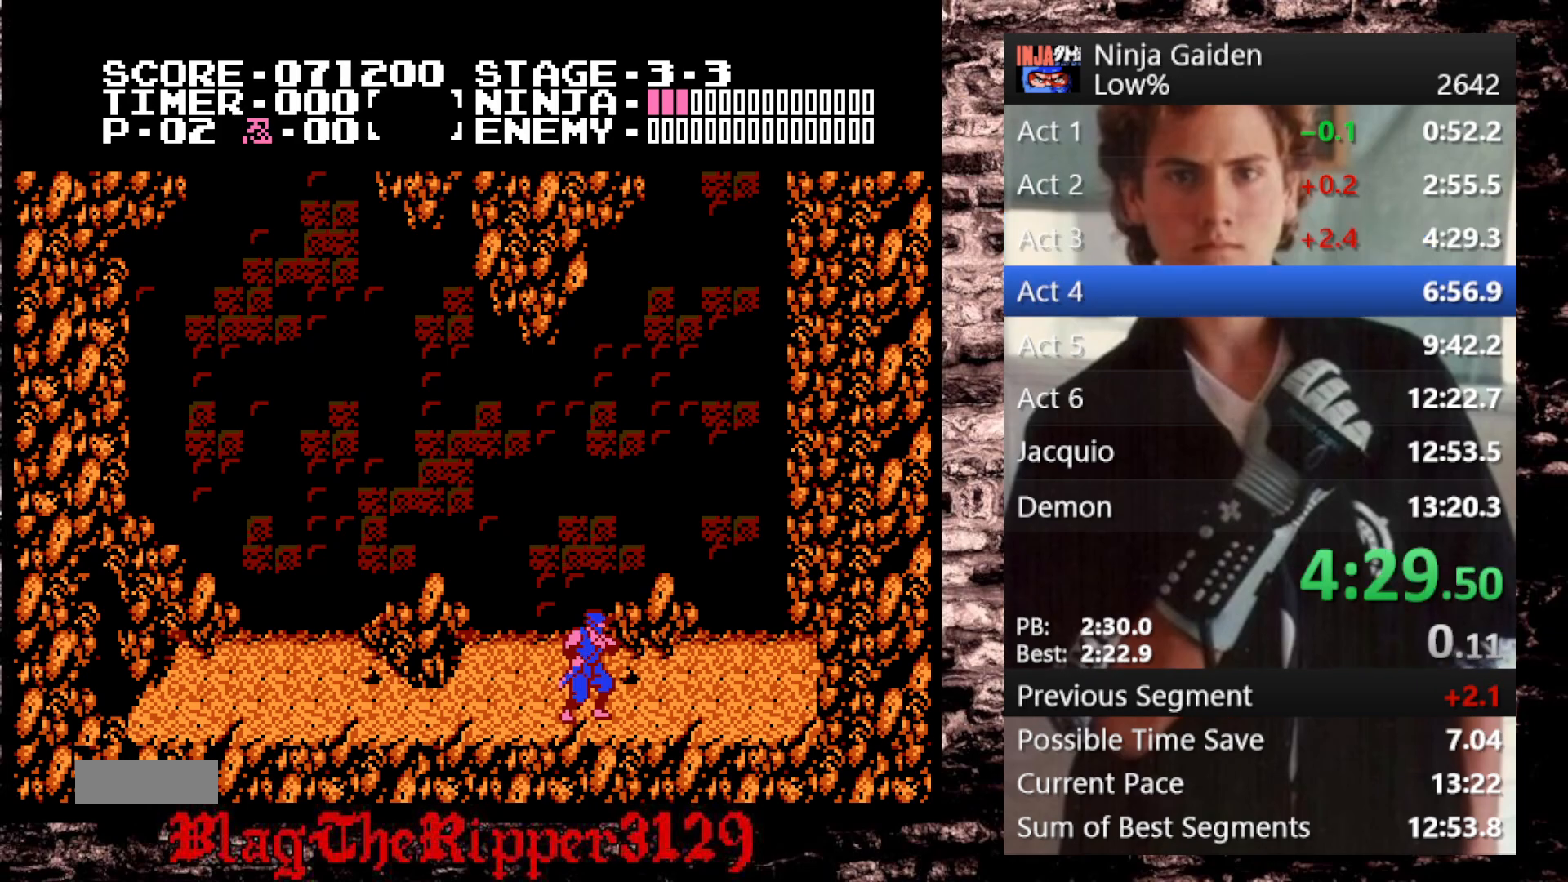
{"buttons": ["START"], "events": [[17, "START", "down"], [100, "START", "up"], [167, "START", "down"], [233, "START", "up"], [300, "START", "down"], [383, "START", "up"], [450, "START", "down"]]}
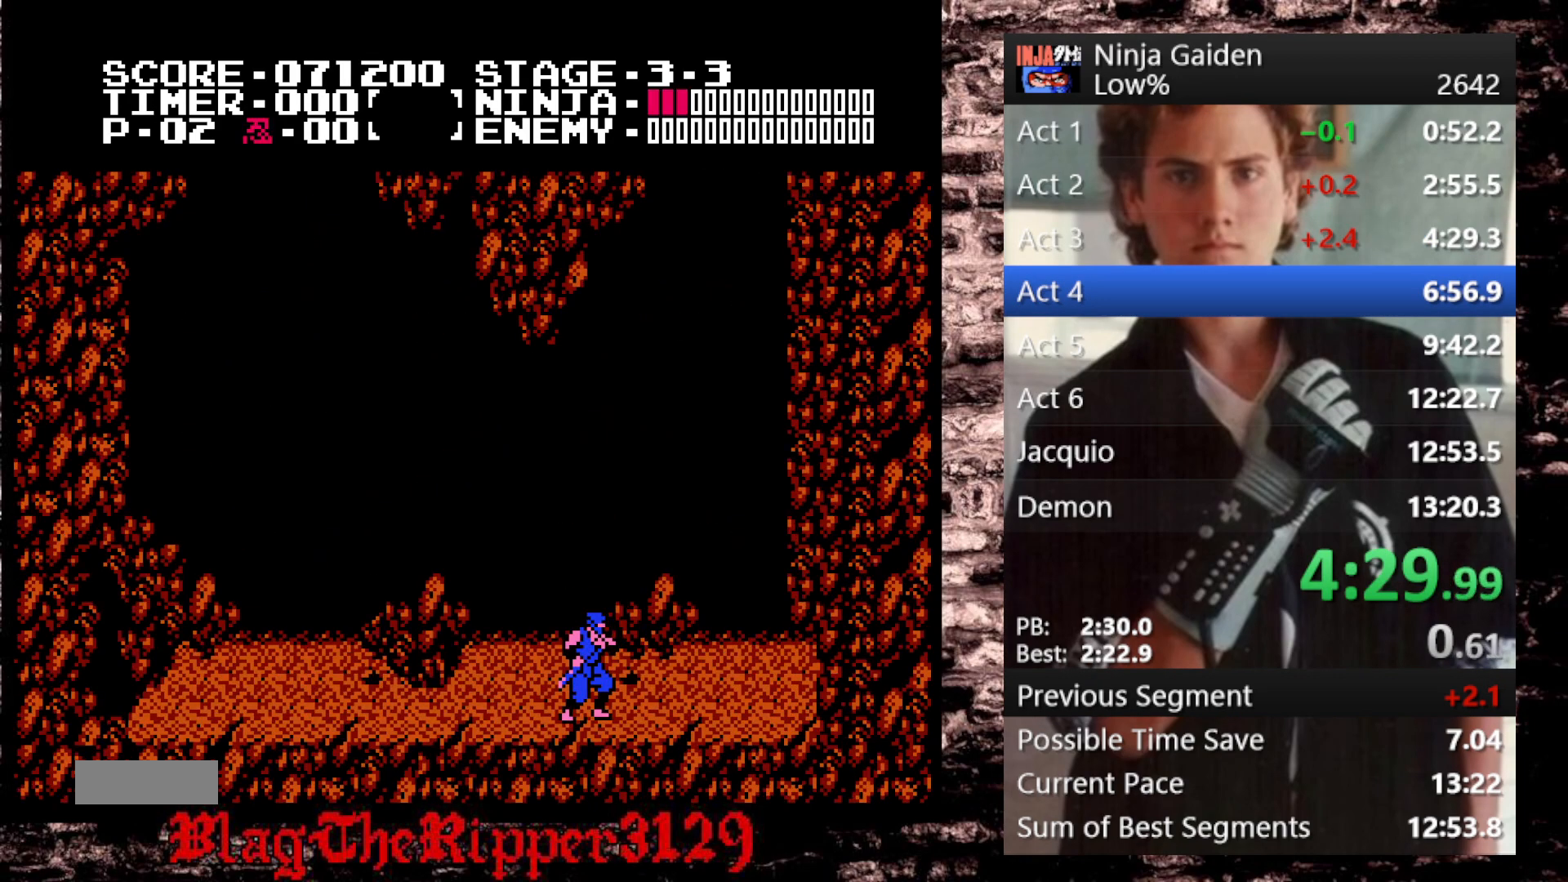
{"buttons": ["DPAD_RIGHT"], "events": [[33, "START", "up"], [100, "START", "down"], [167, "DPAD_RIGHT", "down"], [200, "START", "up"], [250, "START", "down"], [333, "START", "up"], [400, "START", "down"], [450, "START", "up"]]}
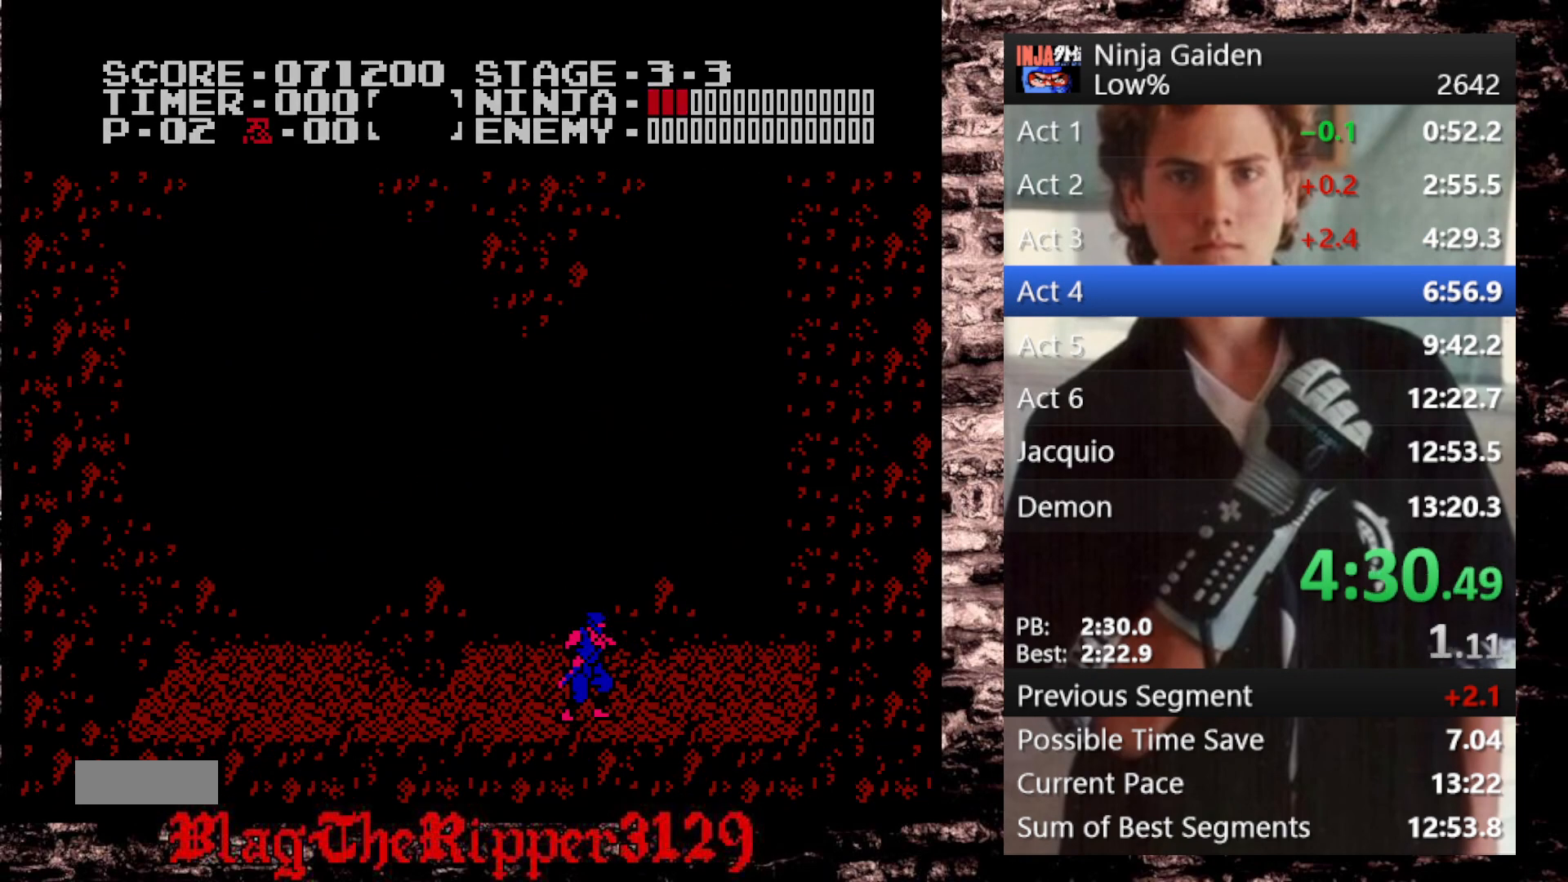
{"buttons": ["DPAD_RIGHT"], "events": [[17, "START", "down"], [100, "START", "up"], [167, "START", "down"], [233, "START", "up"], [300, "START", "down"], [367, "START", "up"], [450, "START", "down"], [500, "START", "up"]]}
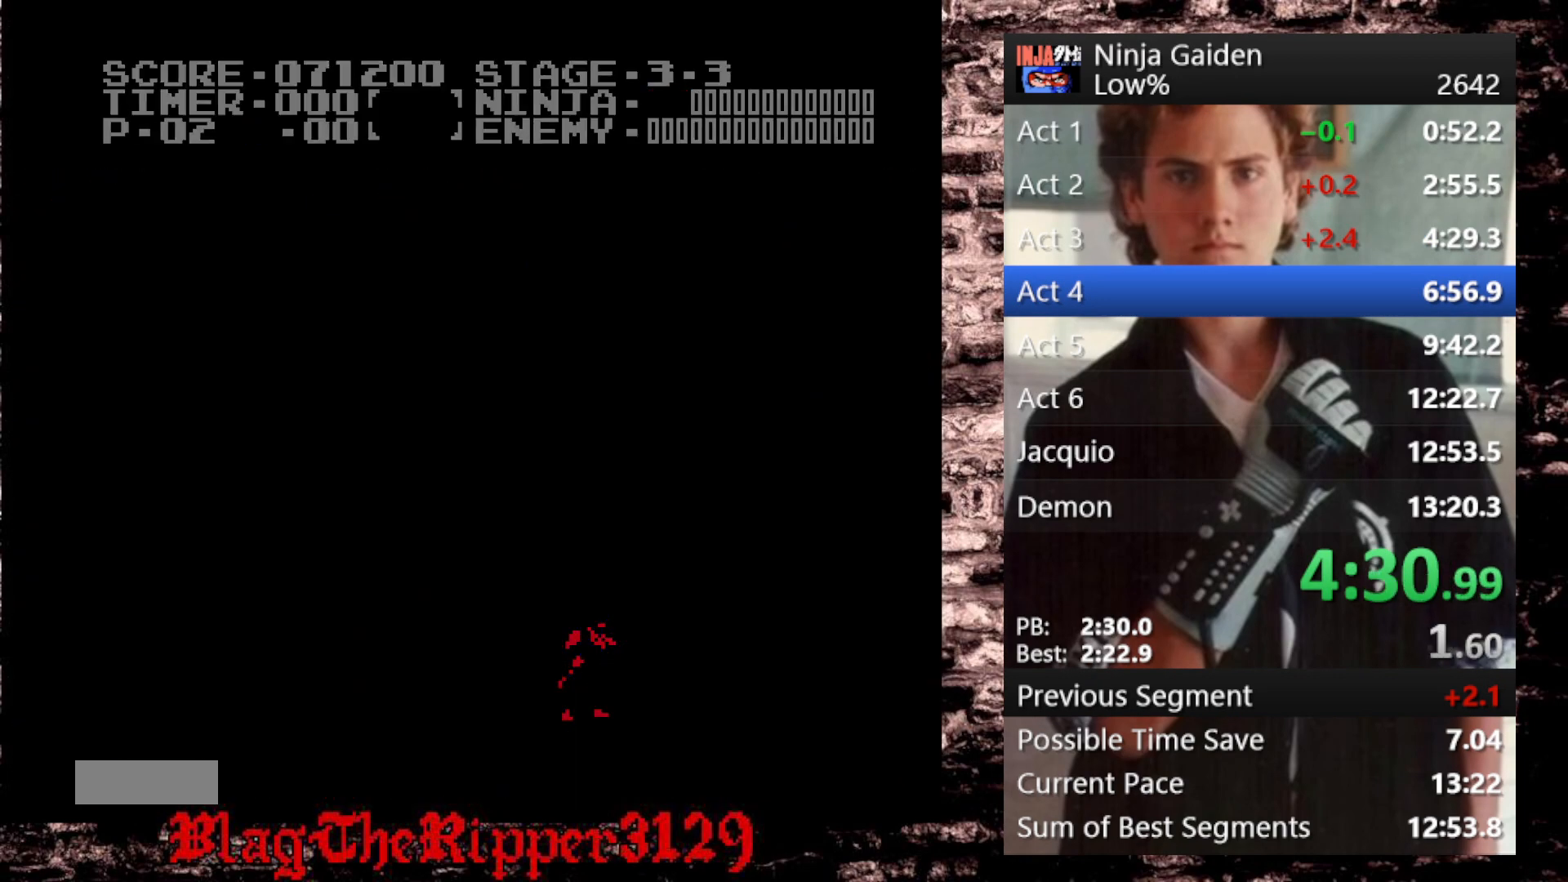
{"buttons": ["DPAD_RIGHT"], "events": [[100, "START", "down"], [133, "START", "up"], [217, "START", "down"], [300, "START", "up"], [367, "START", "down"], [433, "START", "up"]]}
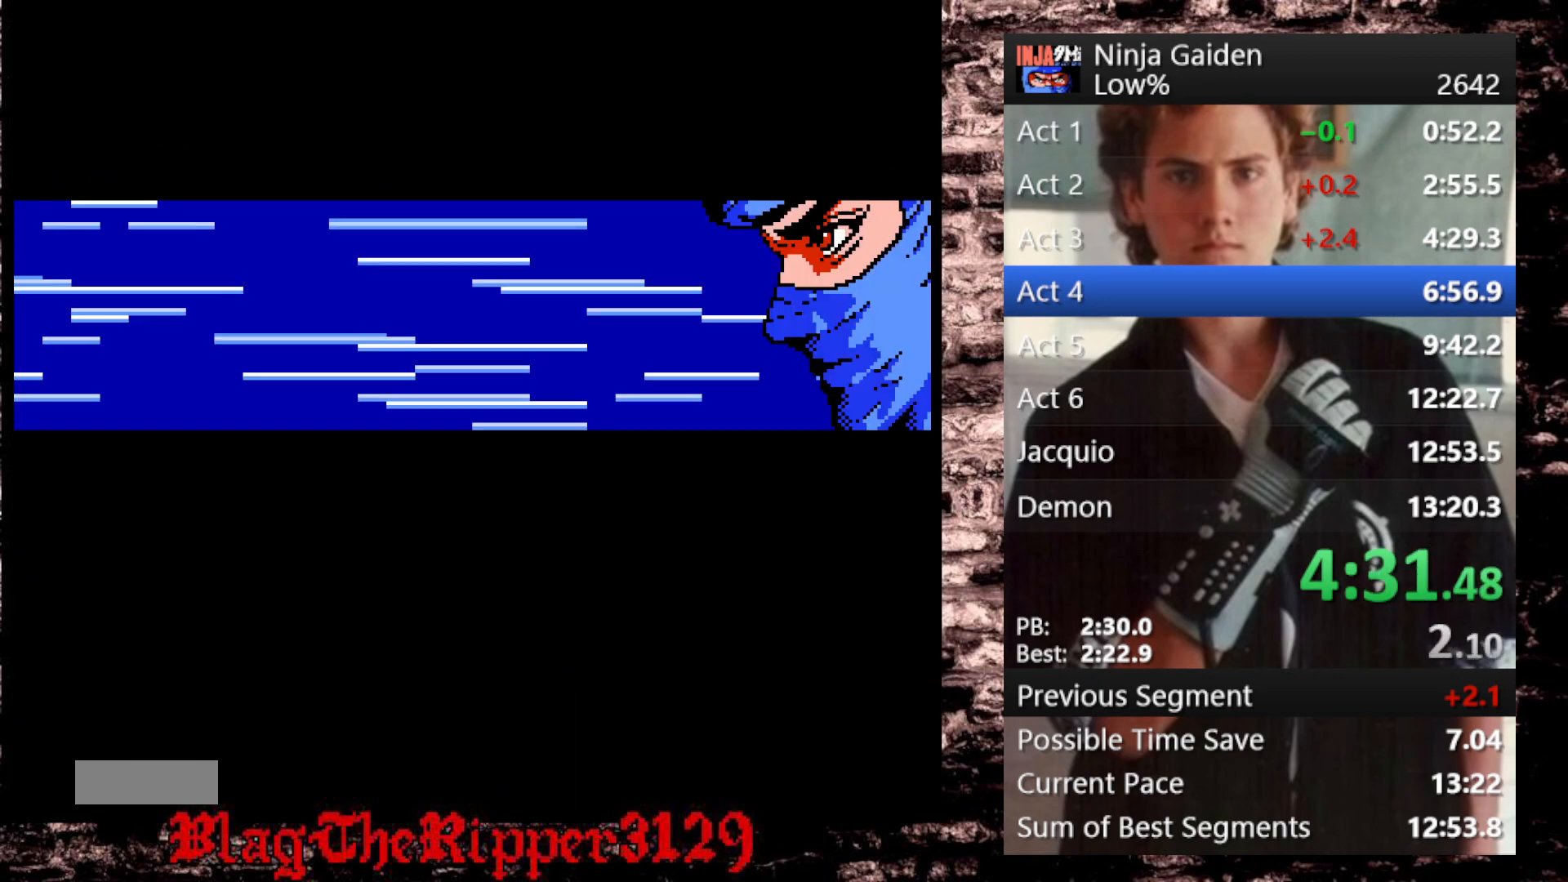
{"buttons": ["DPAD_RIGHT", "START"], "events": [[33, "START", "down"], [83, "START", "up"], [183, "START", "down"], [233, "START", "up"], [317, "START", "down"], [400, "START", "up"], [467, "START", "down"]]}
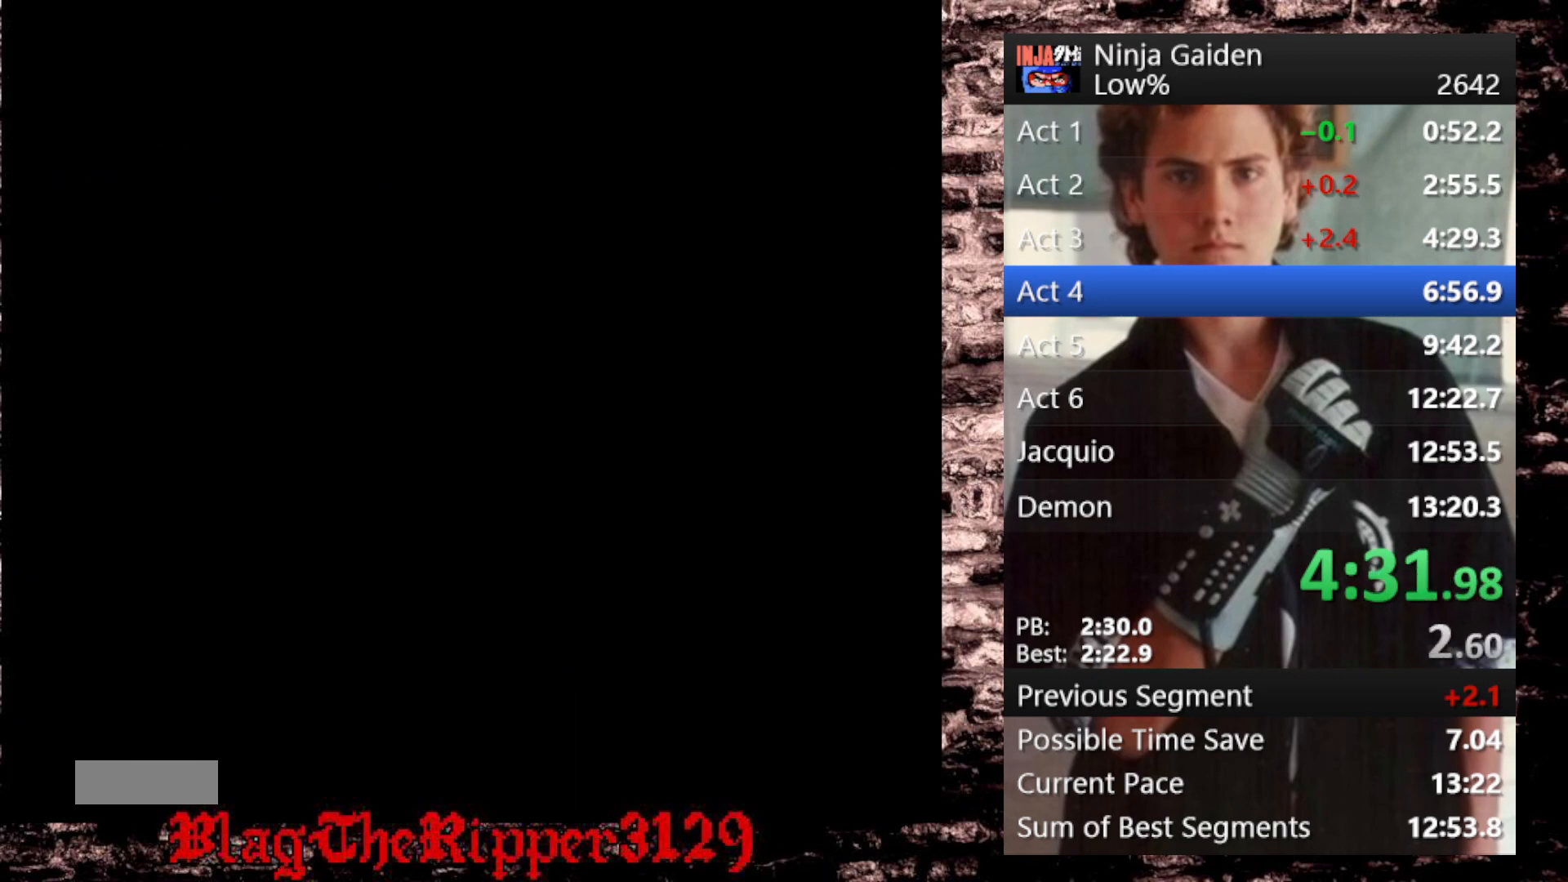
{"buttons": ["DPAD_RIGHT"]}
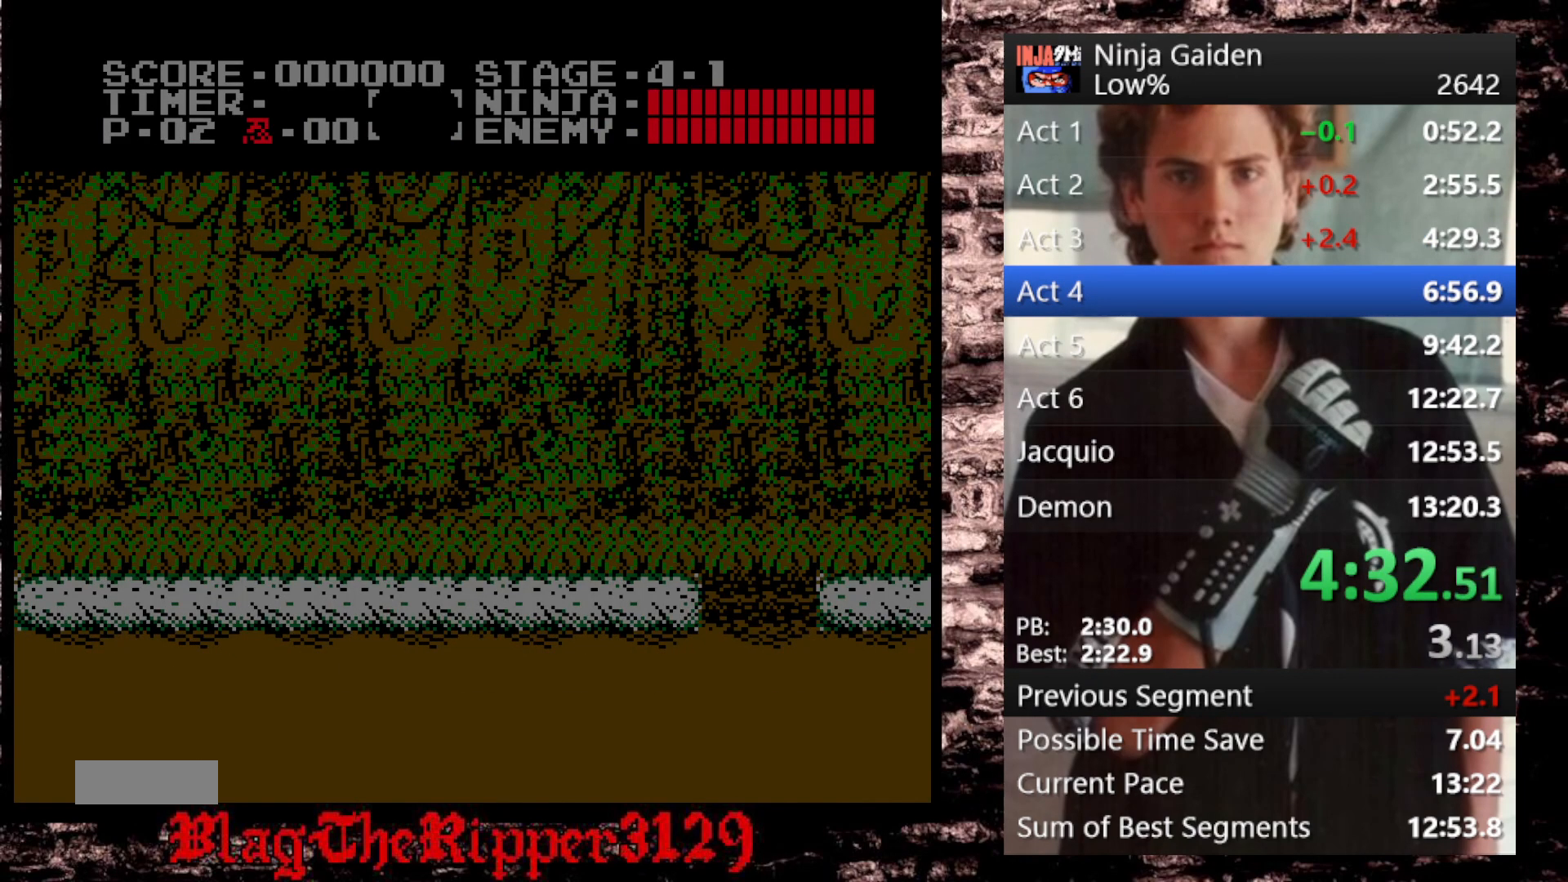
{"buttons": ["A", "B", "DPAD_RIGHT"], "events": [[267, "A", "down"], [267, "B", "down"]]}
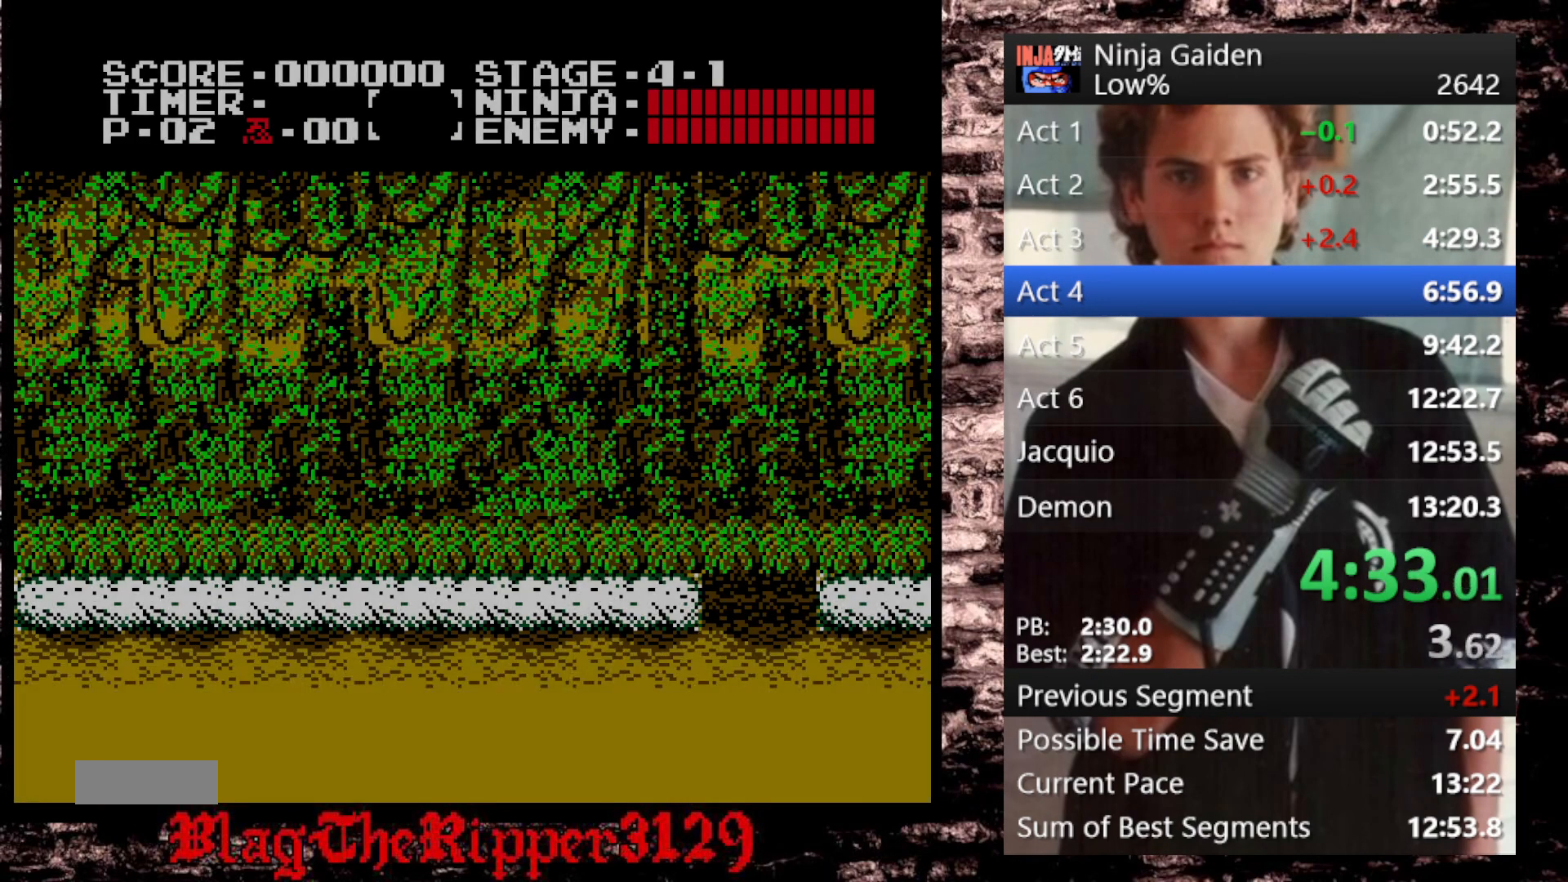
{"buttons": ["DPAD_RIGHT"], "events": [[300, "A", "up"], [300, "B", "up"]]}
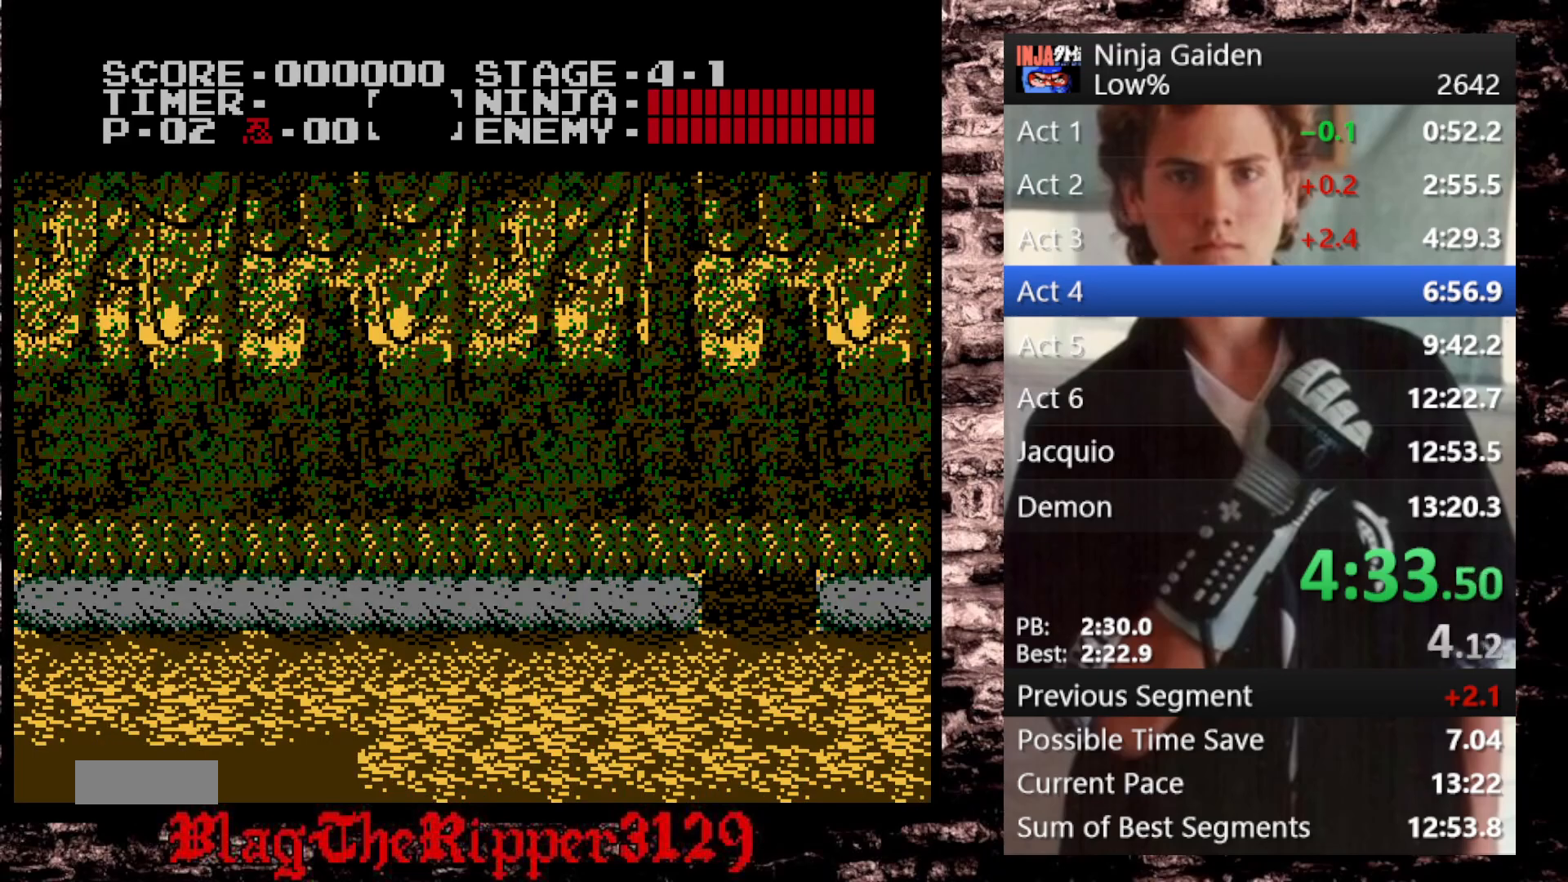
{"buttons": ["A", "B", "DPAD_RIGHT"], "events": [[333, "A", "down"], [333, "B", "down"]]}
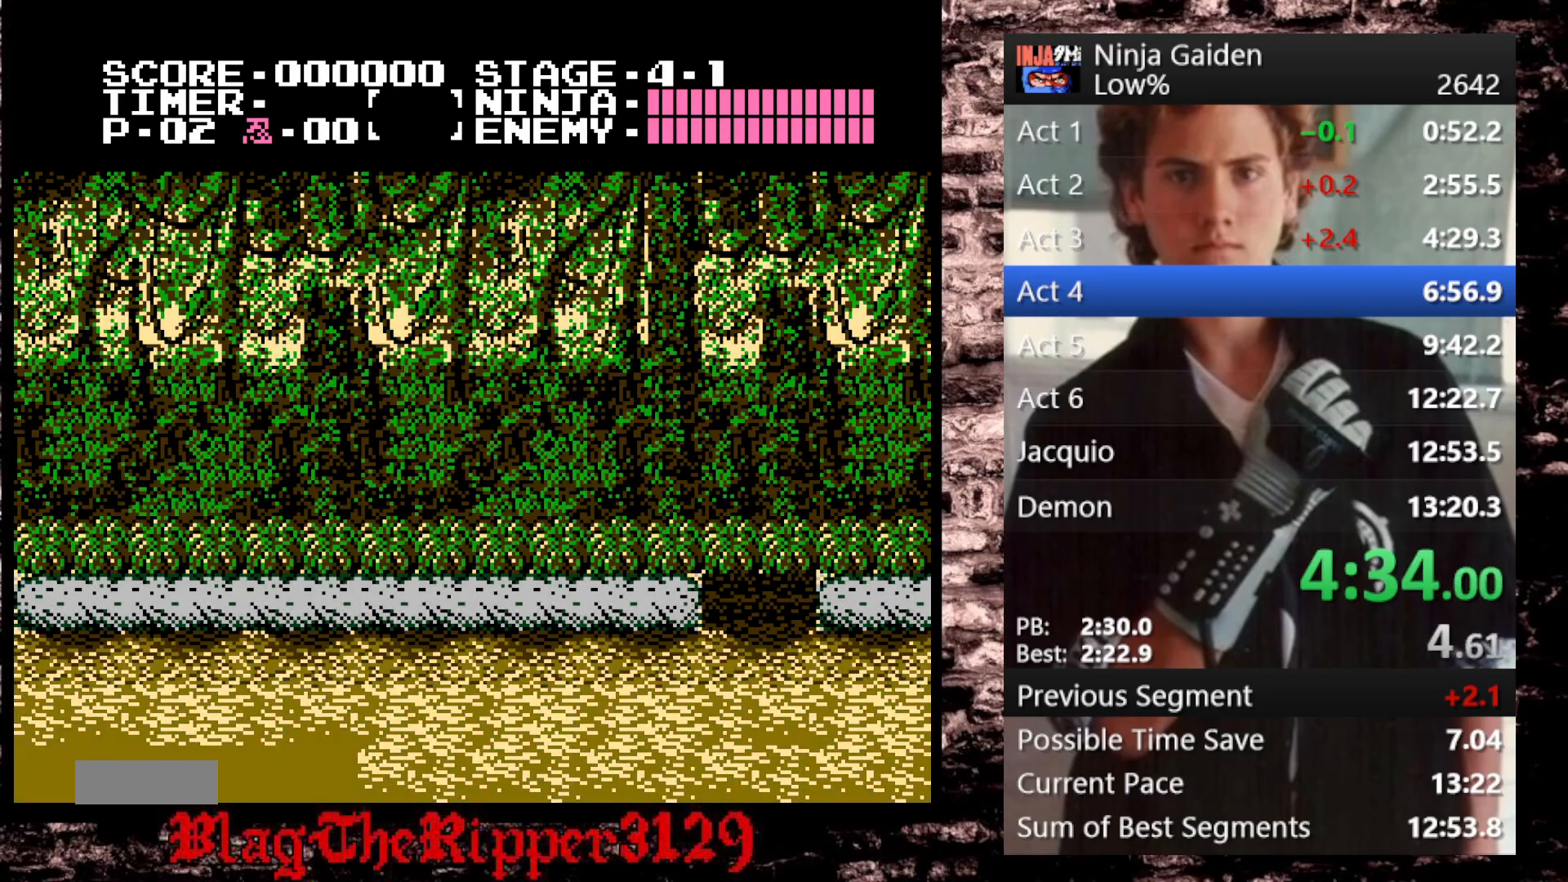
{"buttons": ["A", "B", "DPAD_RIGHT"], "events": []}
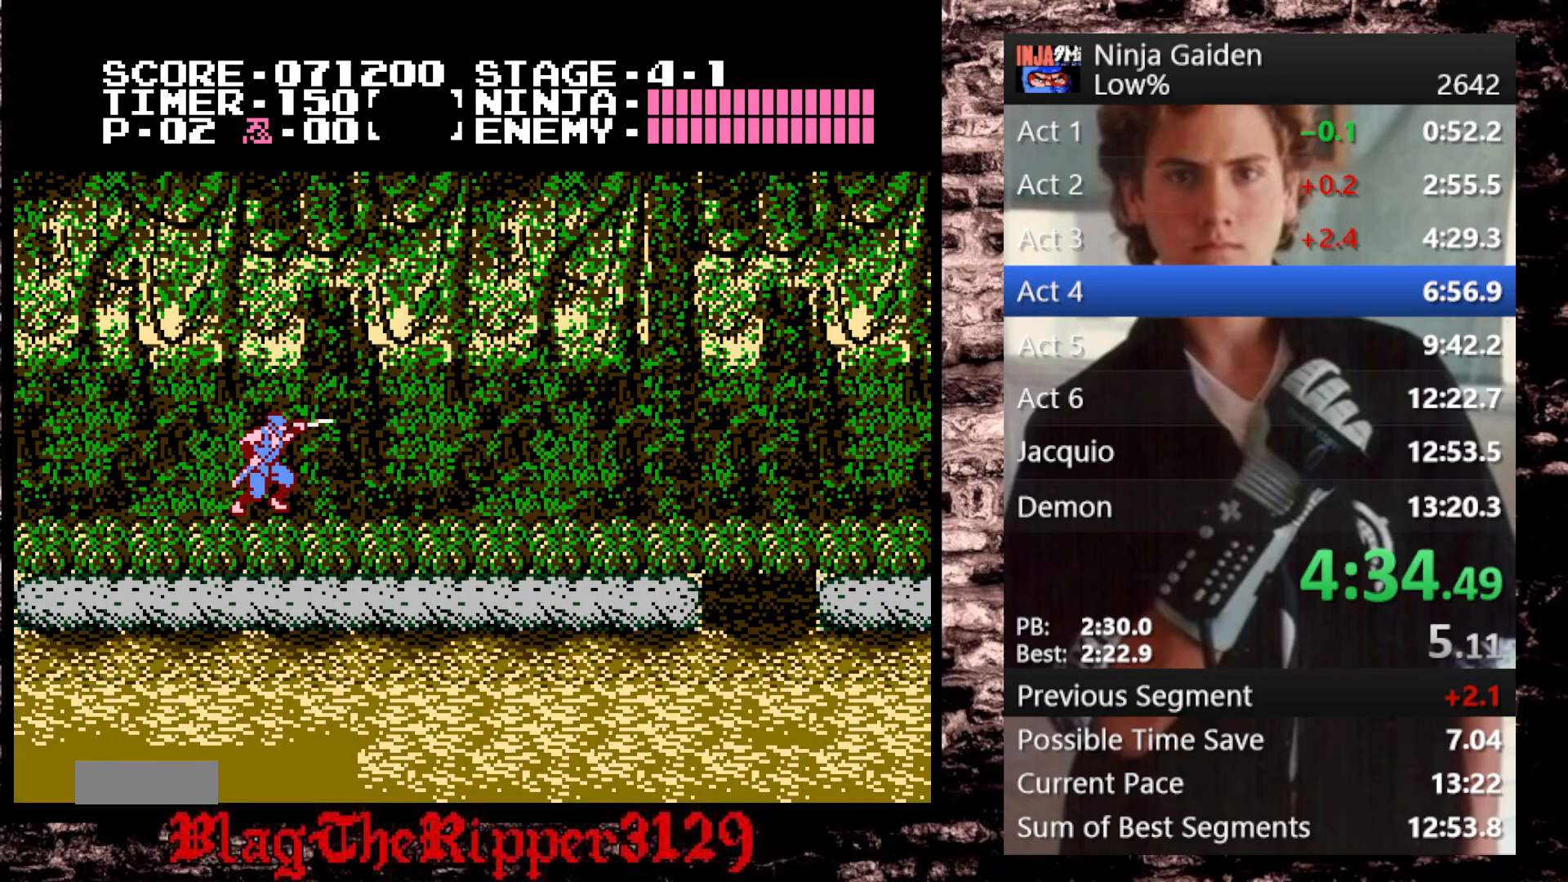
{"buttons": ["A", "B", "DPAD_RIGHT"], "events": []}
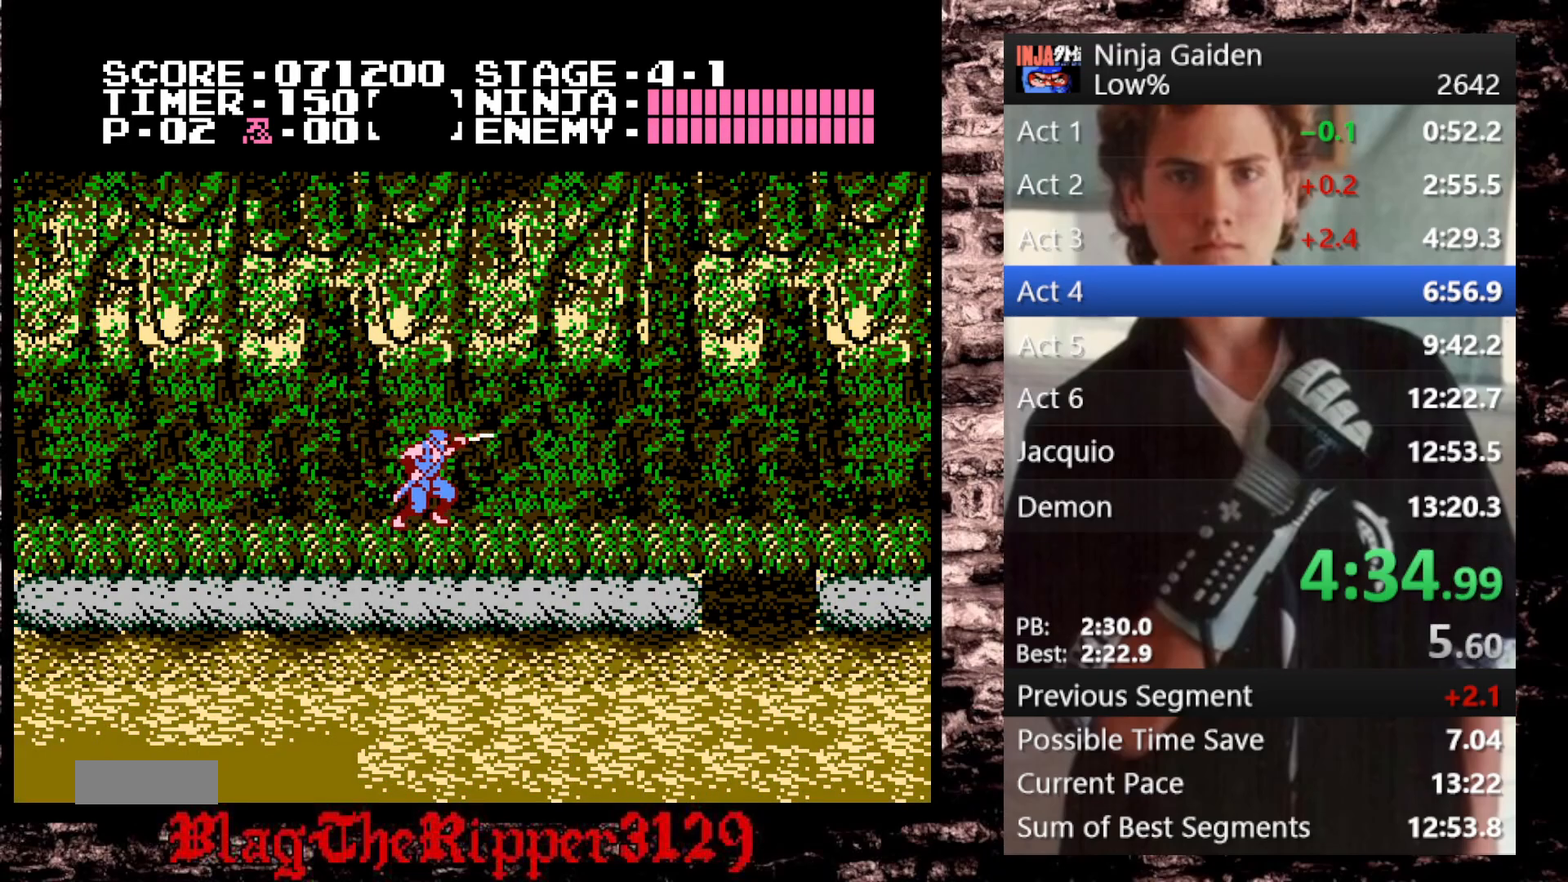
{"buttons": ["A", "B", "DPAD_RIGHT"], "events": []}
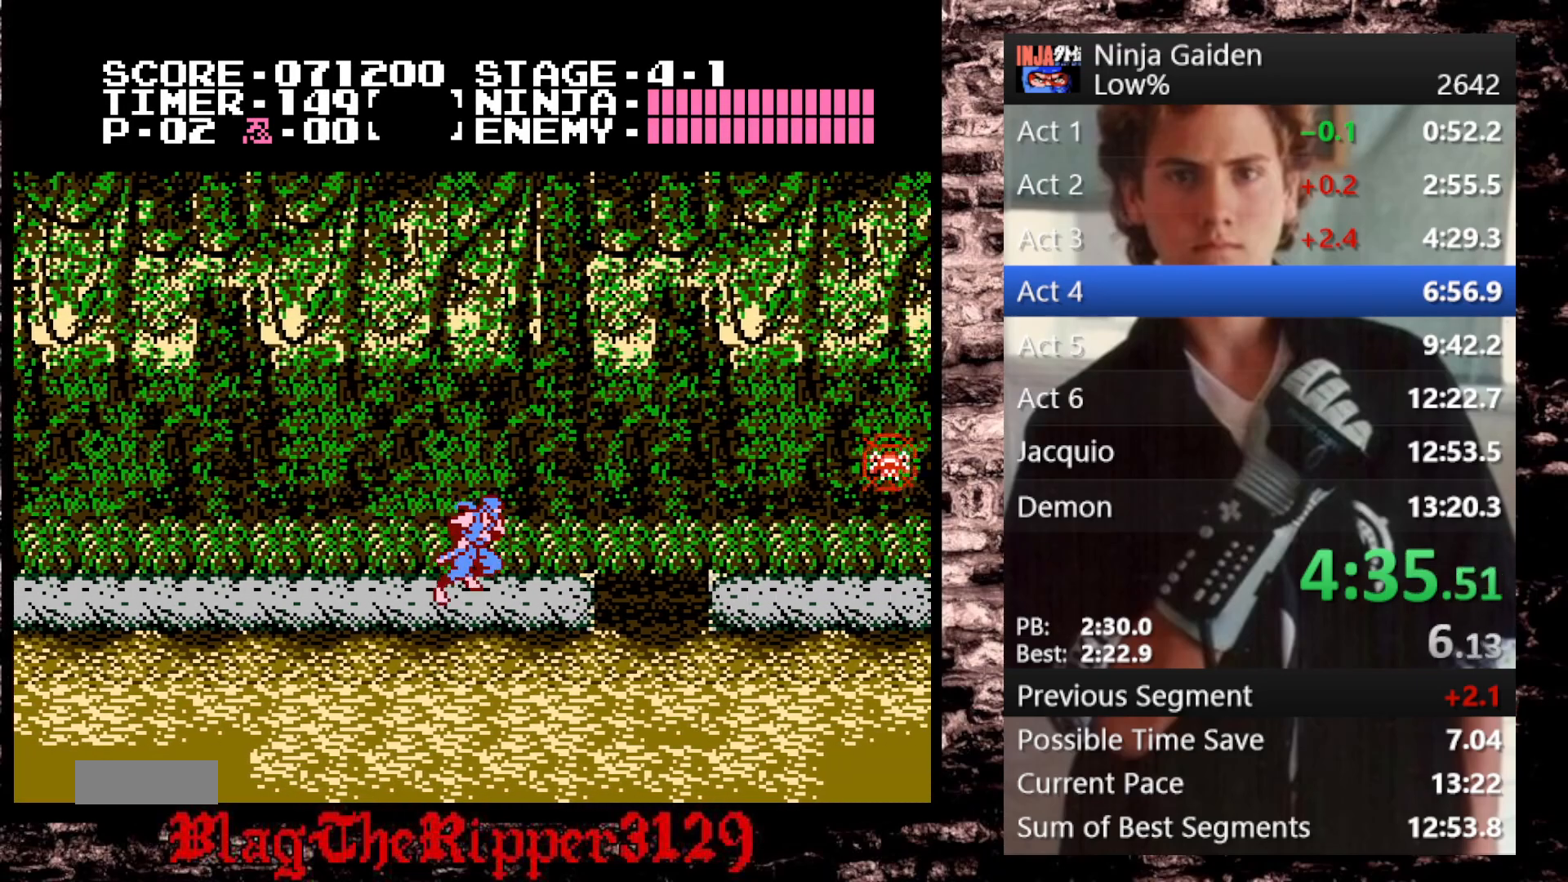
{"buttons": ["DPAD_RIGHT"], "events": [[267, "A", "up"], [317, "B", "up"]]}
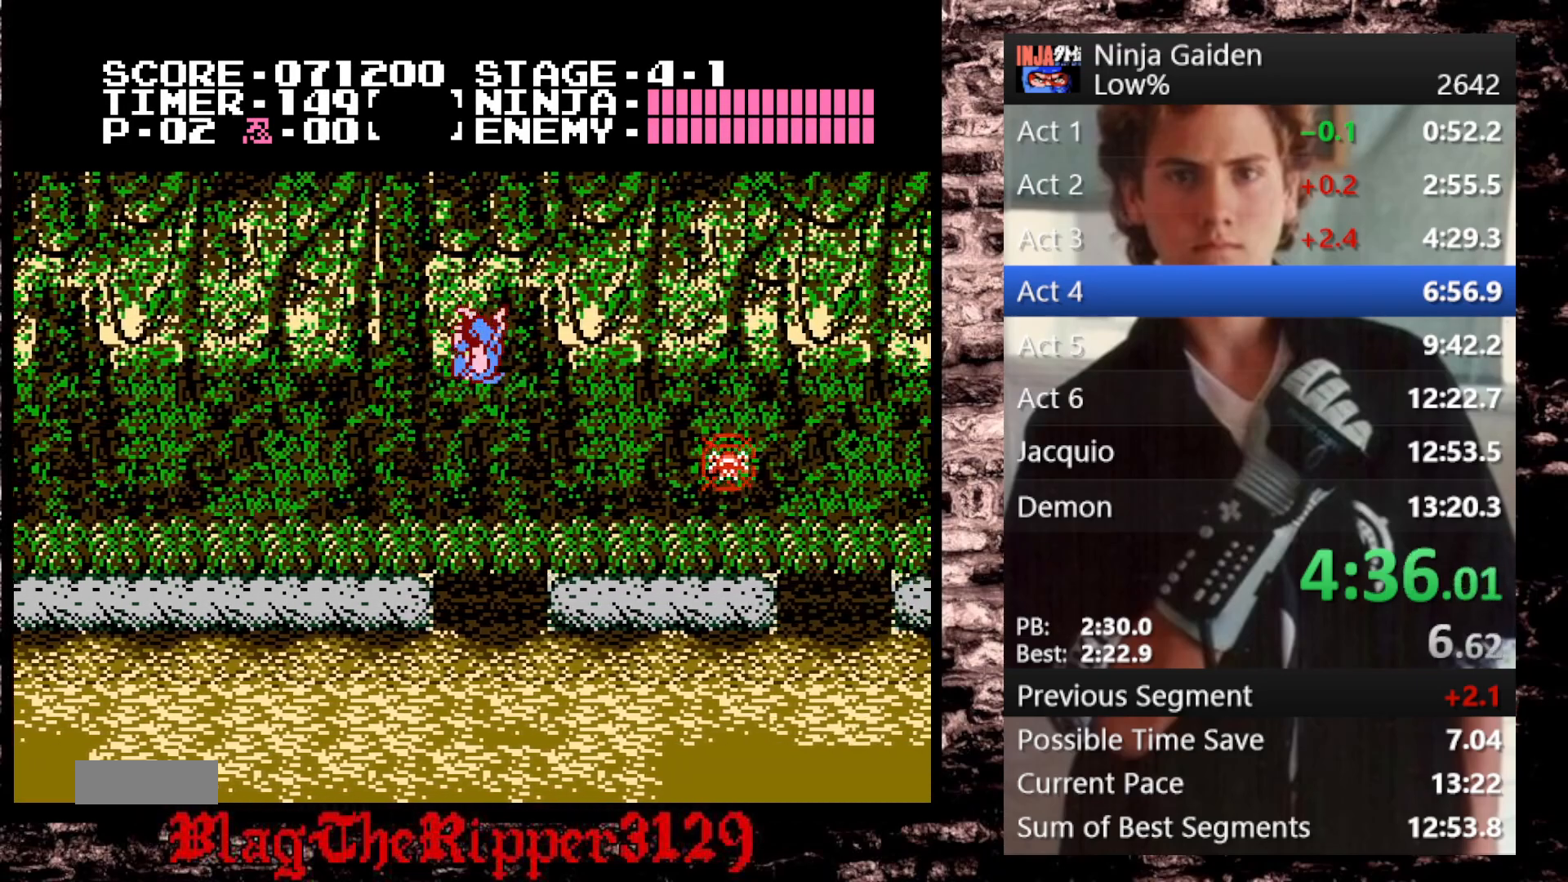
{"buttons": ["DPAD_RIGHT"], "events": [[483, "B", "down"], [500, "B", "up"]]}
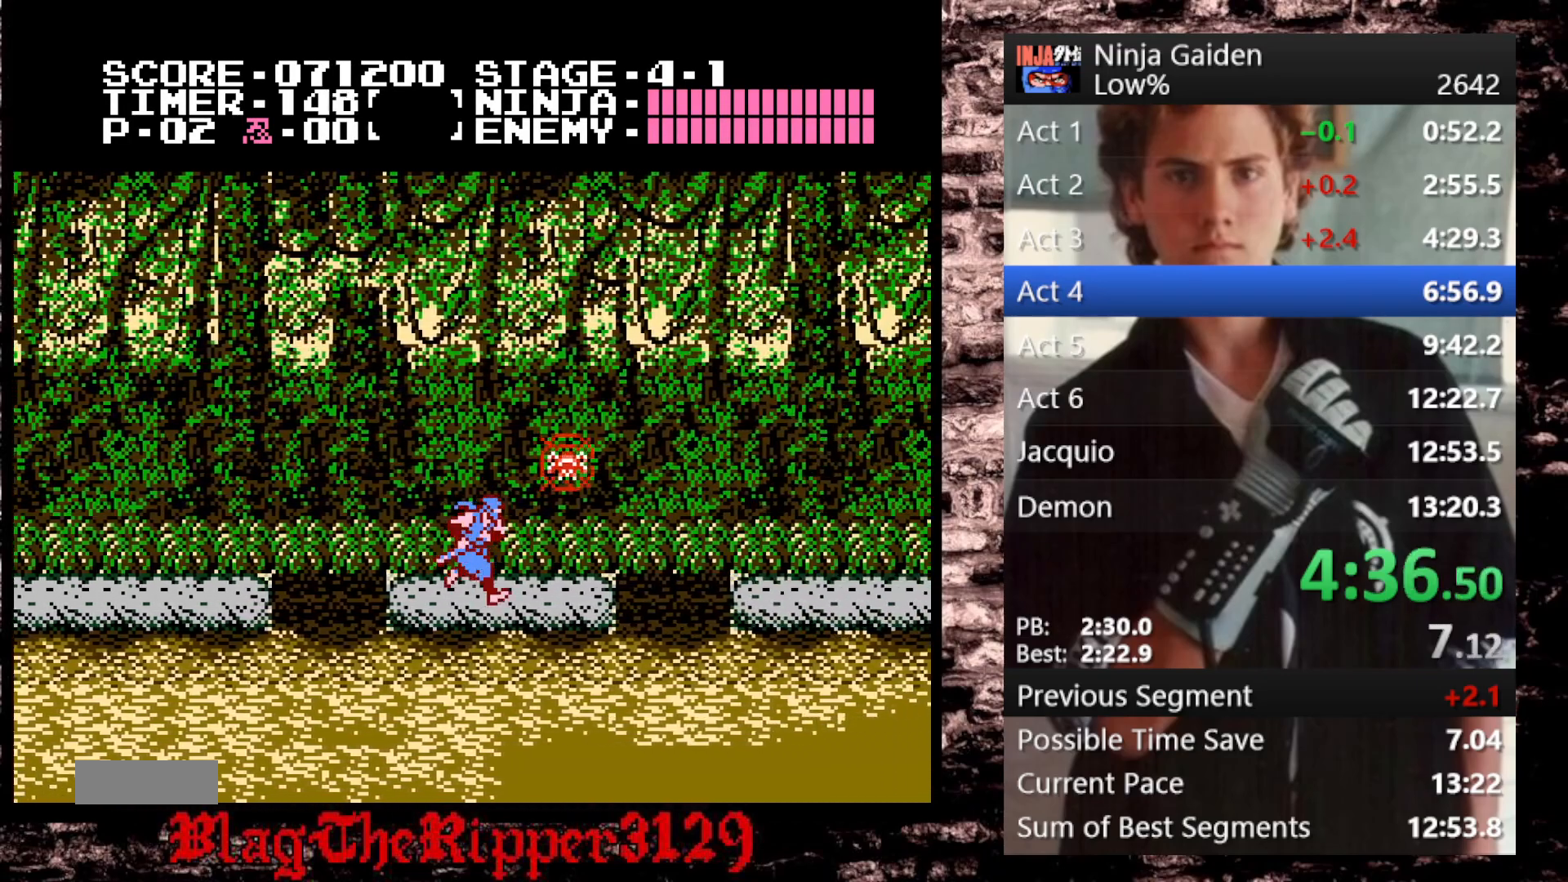
{"buttons": ["DPAD_RIGHT"], "events": [[183, "A", "down"], [317, "A", "up"], [333, "B", "down"], [350, "B", "up"]]}
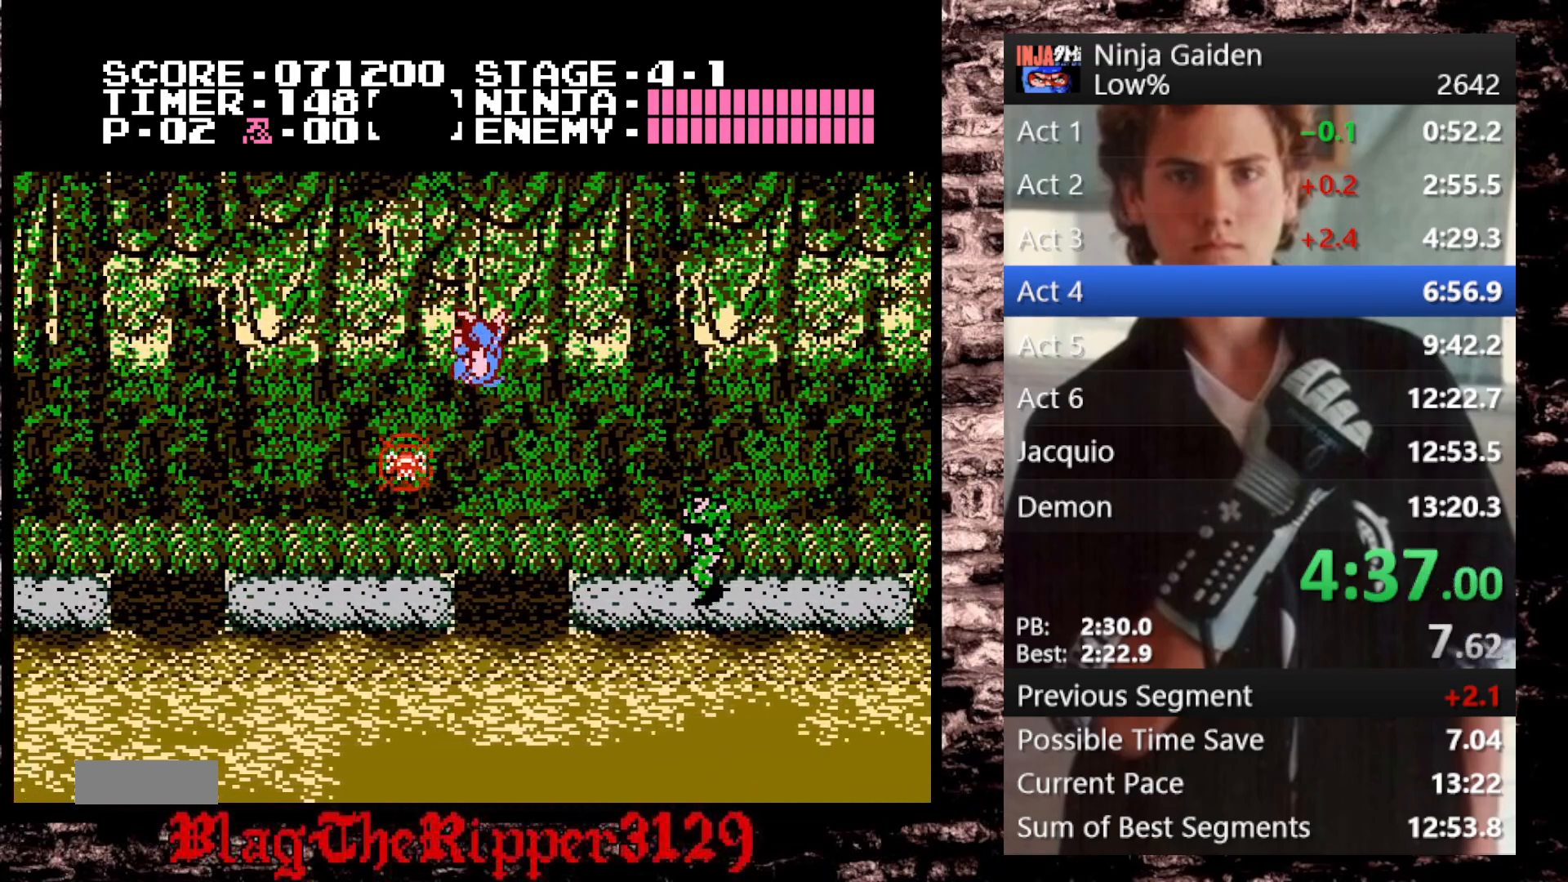
{"buttons": ["DPAD_RIGHT"]}
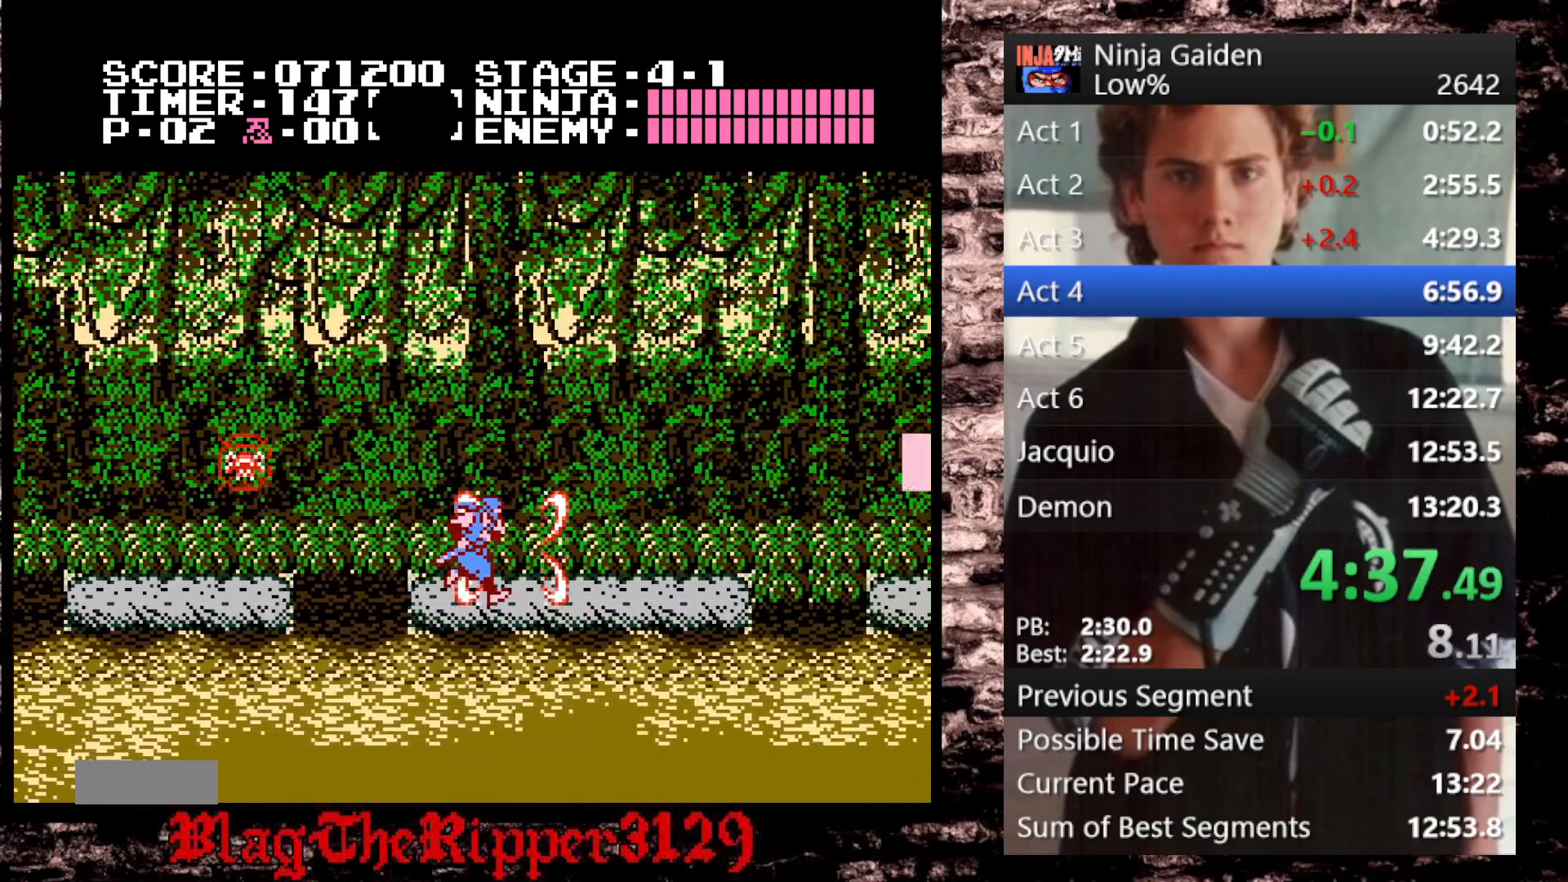
{"buttons": ["A", "B", "DPAD_RIGHT"], "events": [[50, "A", "down"], [133, "B", "down"]]}
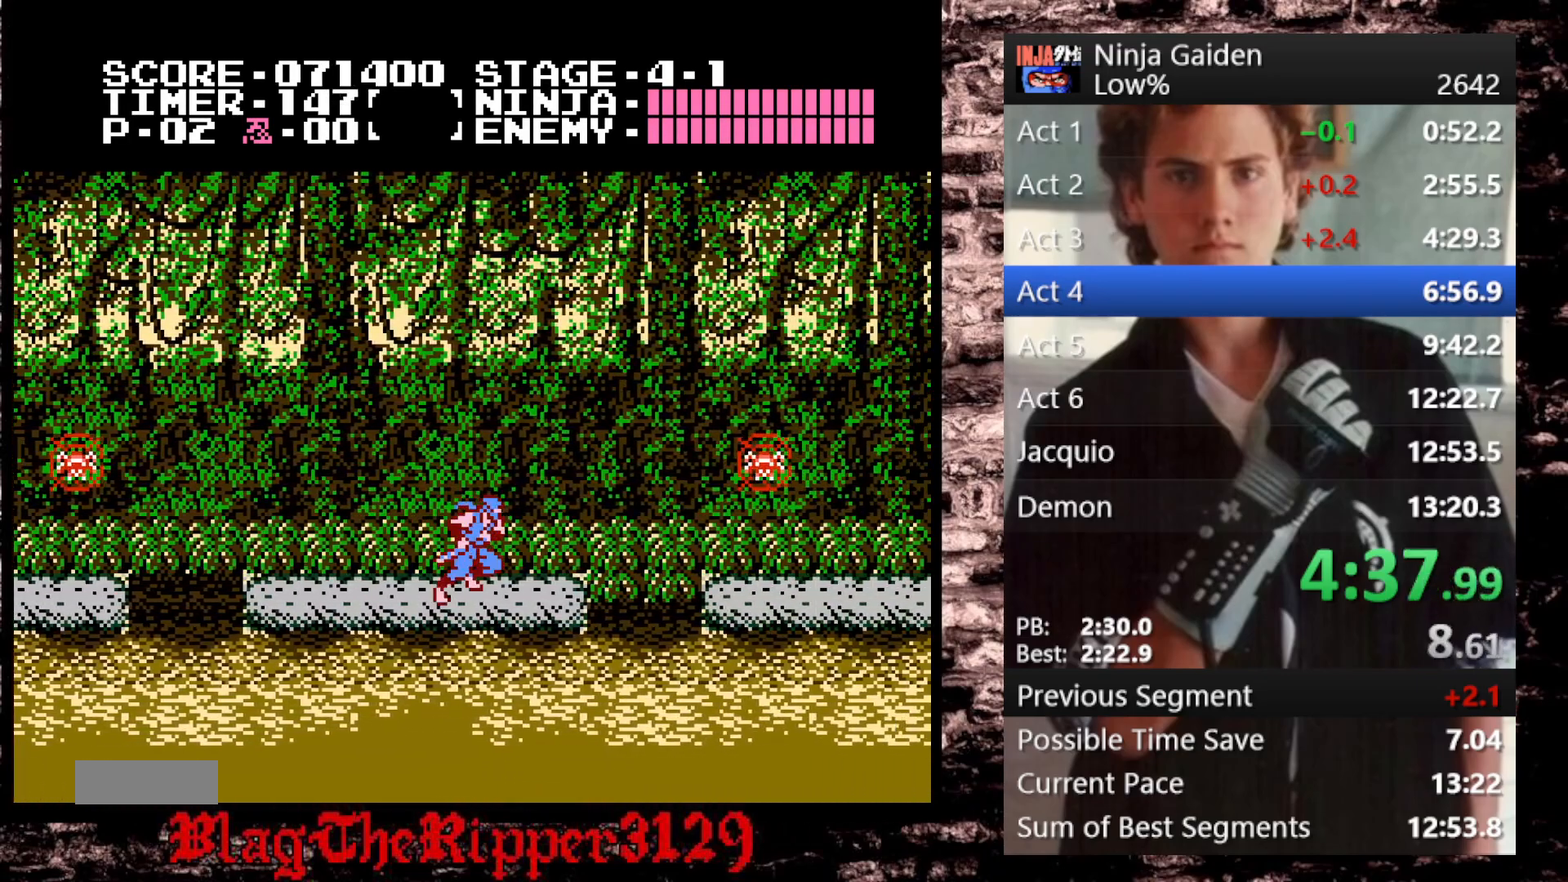
{"buttons": ["A", "B", "DPAD_RIGHT"], "events": []}
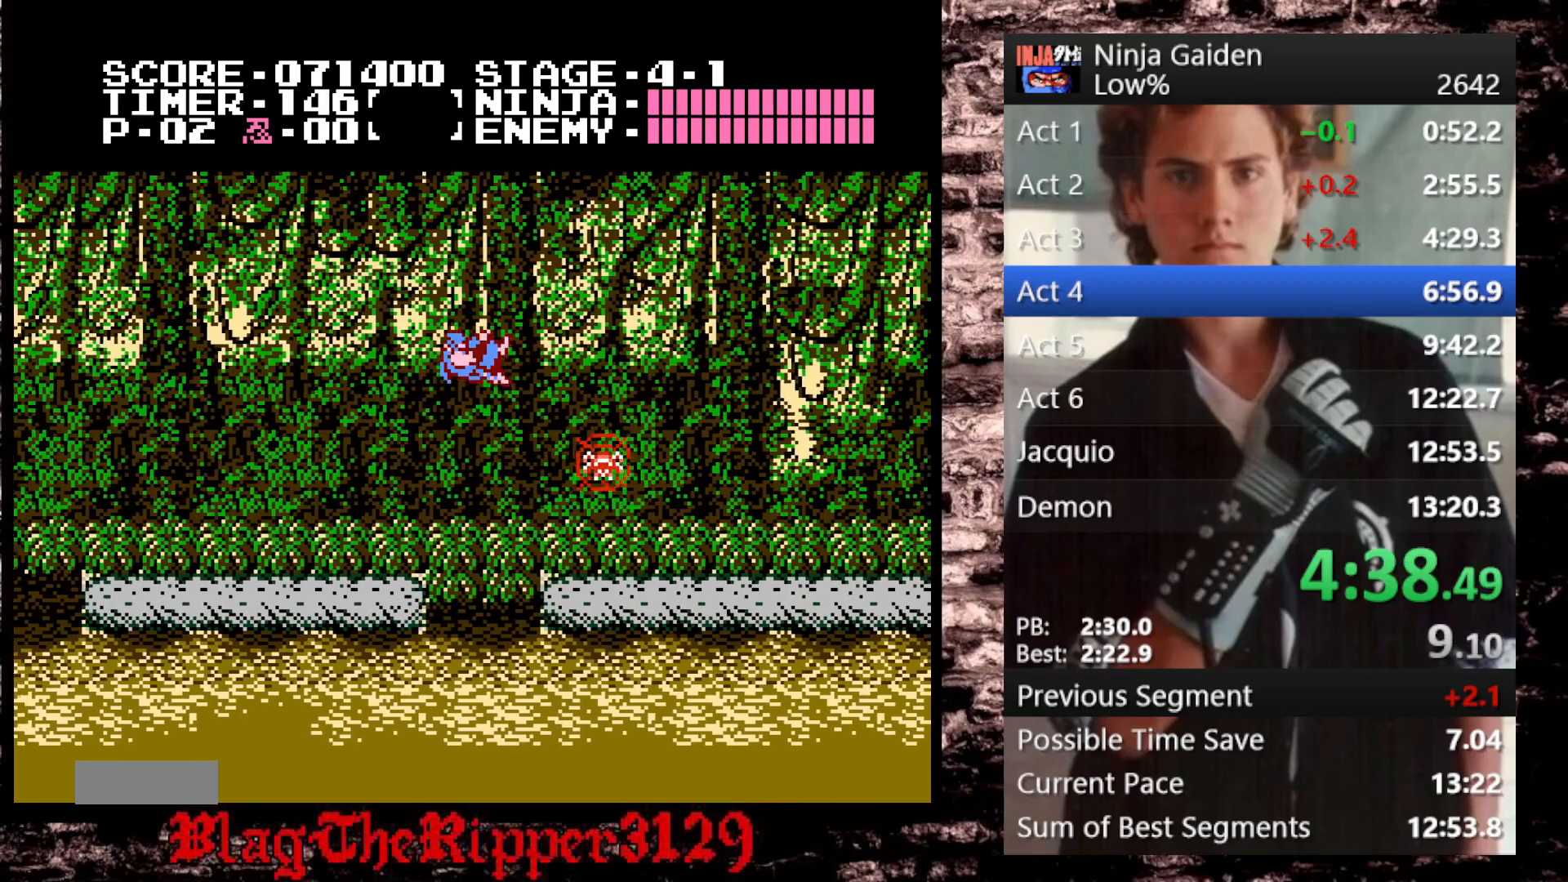
{"buttons": ["A", "B", "DPAD_RIGHT"], "events": []}
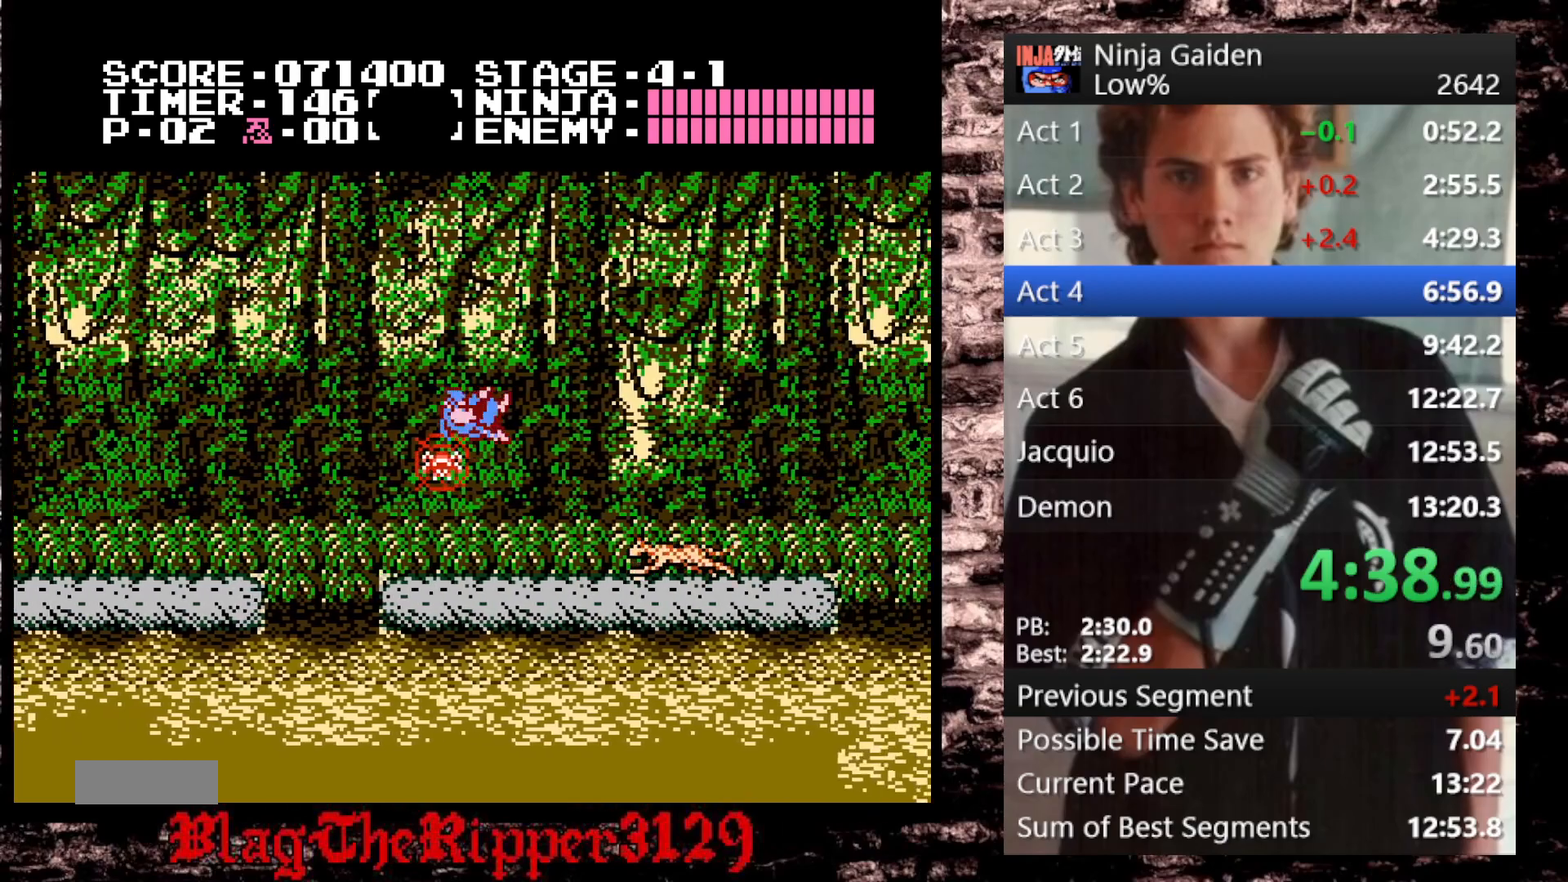
{"buttons": ["A", "B", "DPAD_RIGHT"], "events": []}
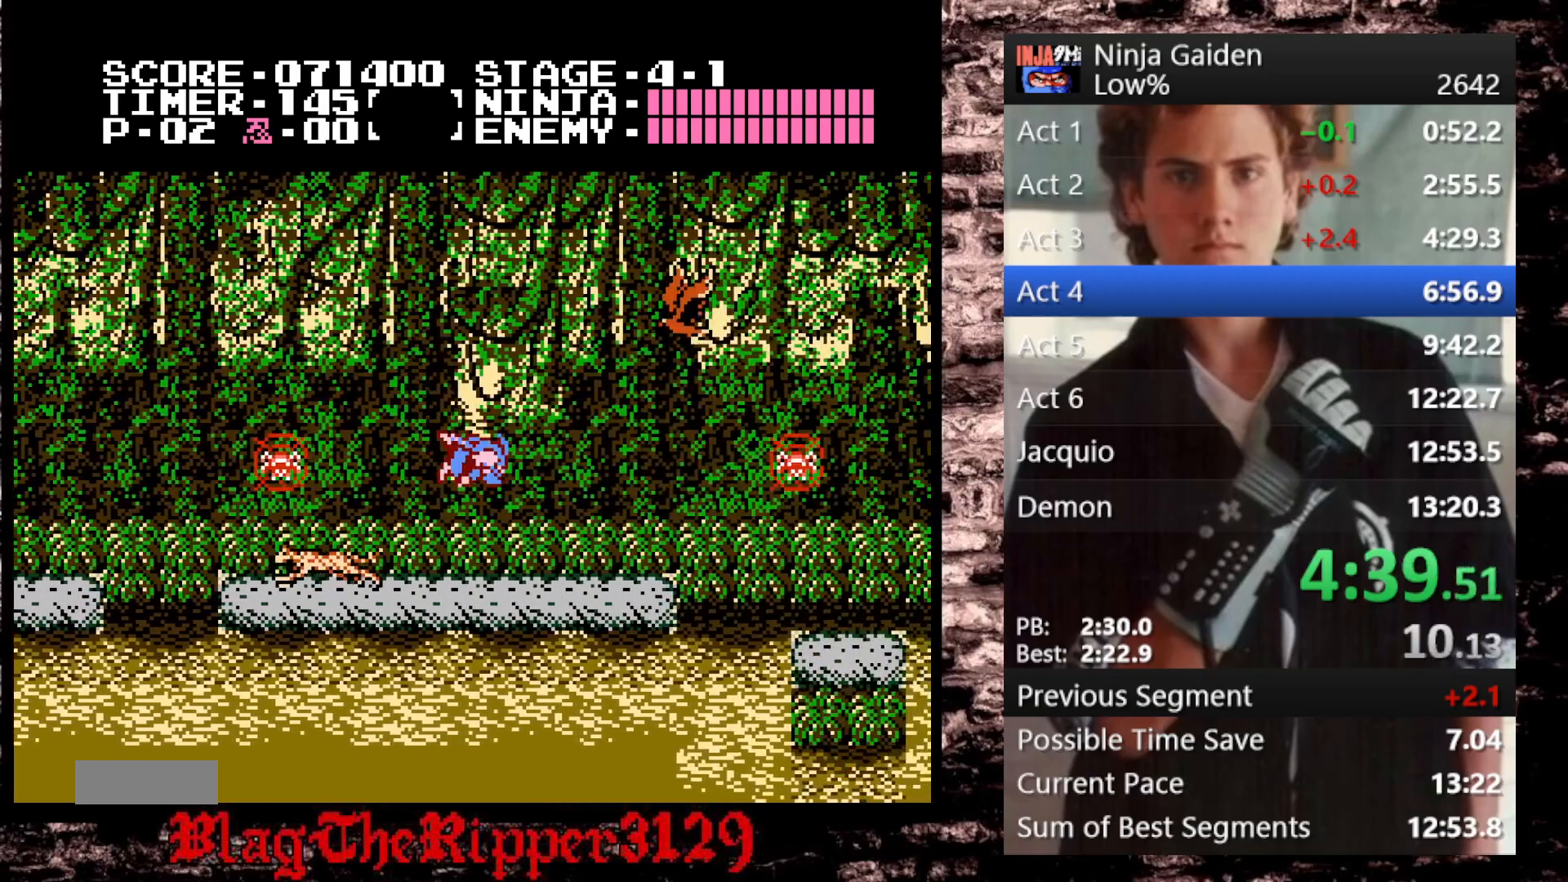
{"buttons": ["A", "B", "DPAD_RIGHT"], "events": []}
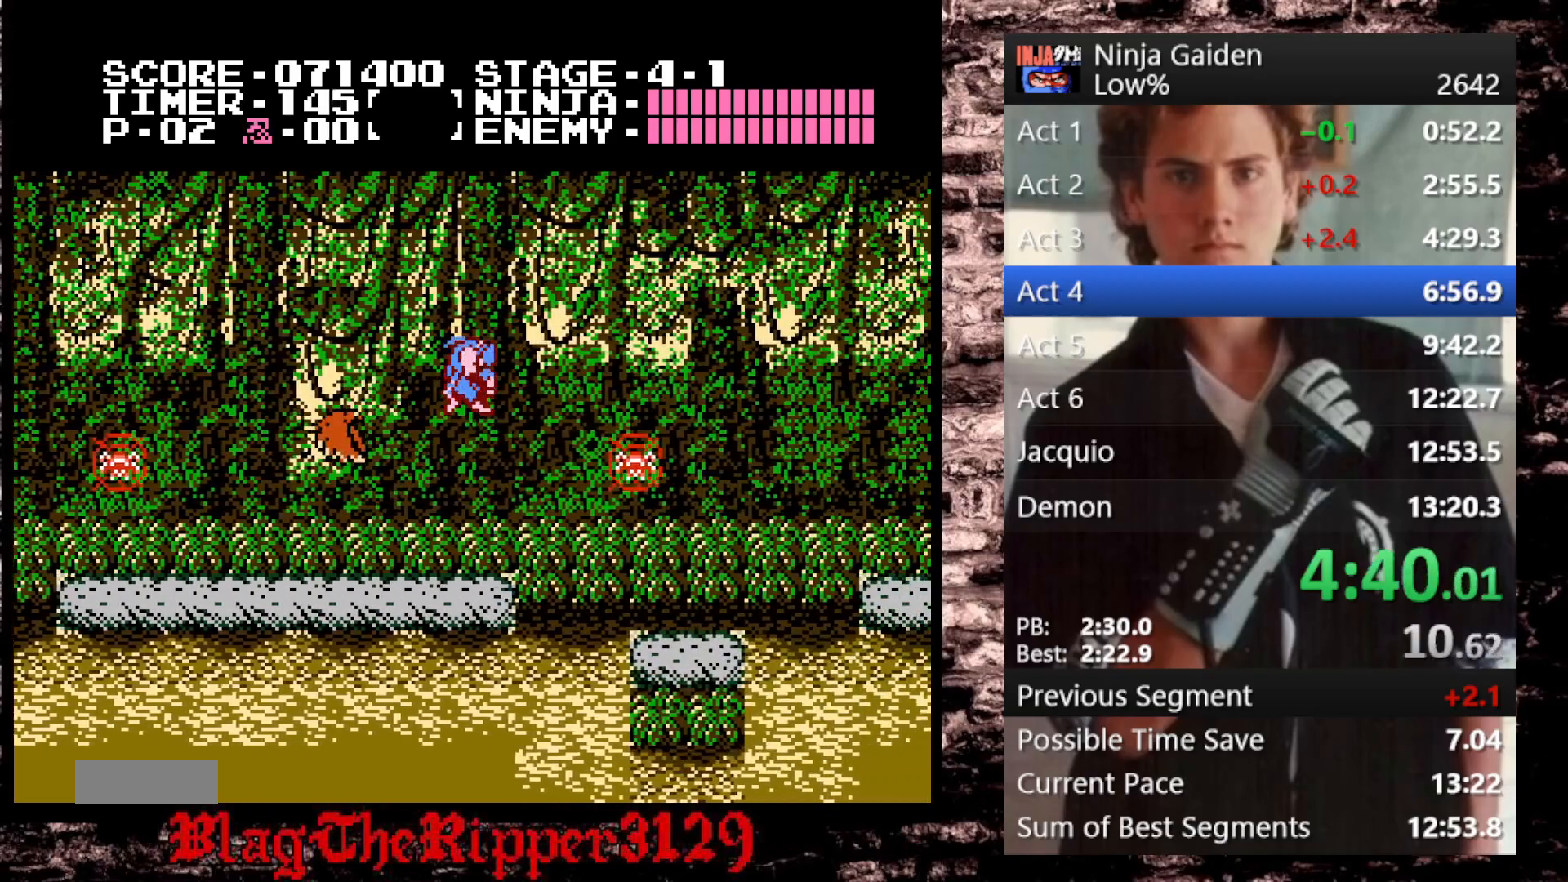
{"buttons": ["A", "B", "DPAD_RIGHT"], "events": []}